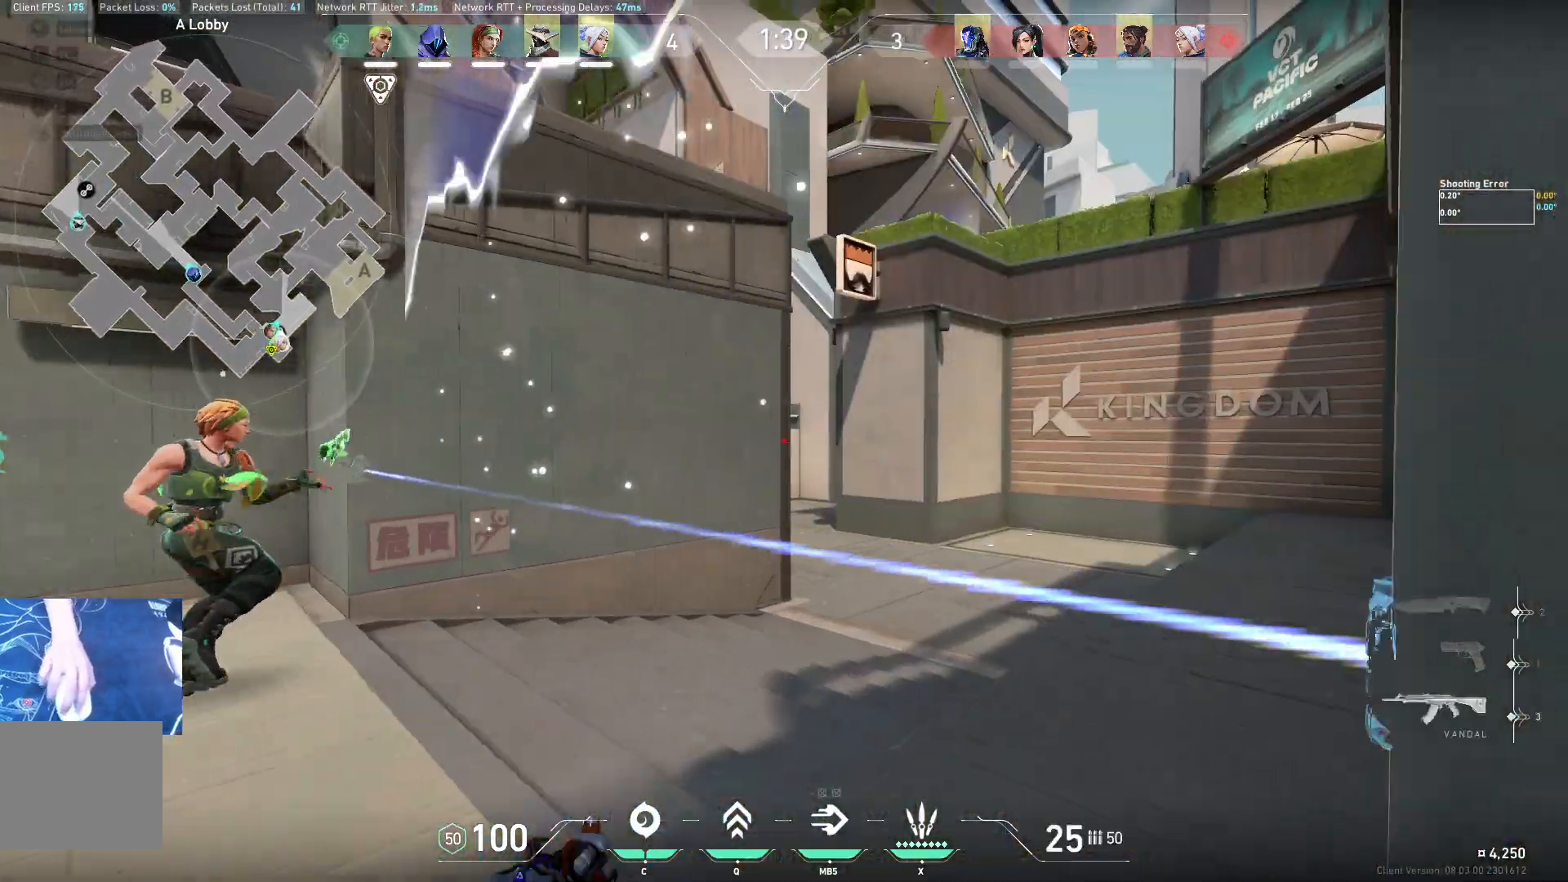
Gameplay with keyboard; each line is a JSON object with the keys held at the frame after it. "events" lists presses ("down") and releases ("up") of "a", "ctrl", "d", "e", "q", "s", "shift", "space" and "w" between this image and that frame as [ms after this image, input, new state], when the widget could be followed in between. No other keys are recorded. Mouse input is not recorded.
{"keys": ["d"], "events": [[150, "d", "down"], [200, "w", "up"]]}
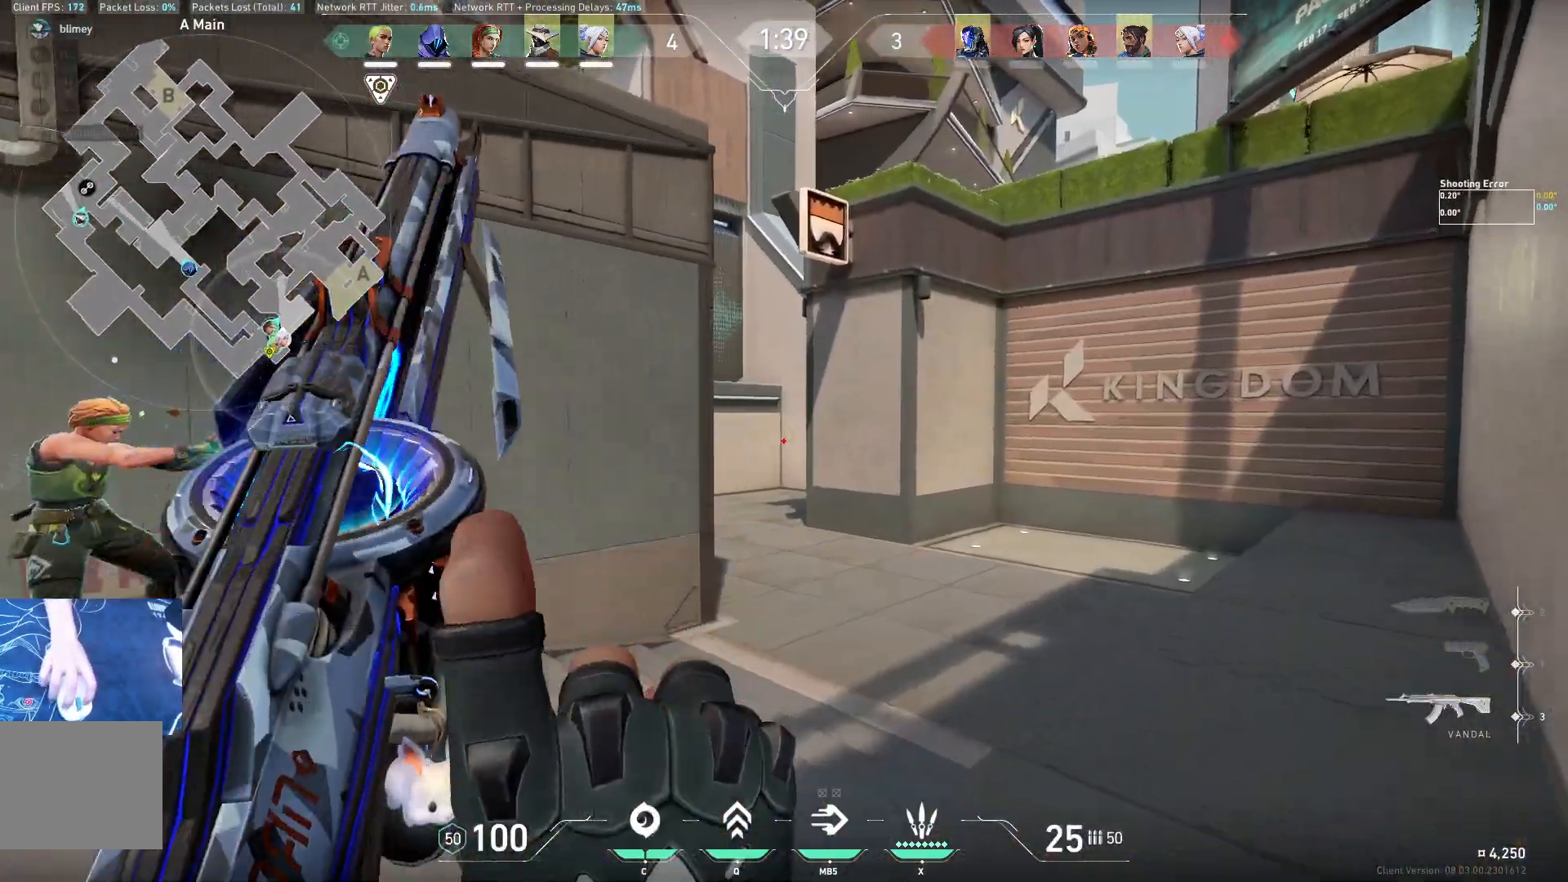
{"keys": ["a"], "events": [[133, "d", "up"], [200, "a", "down"], [300, "a", "up"], [367, "d", "down"], [483, "a", "down"], [483, "d", "up"]]}
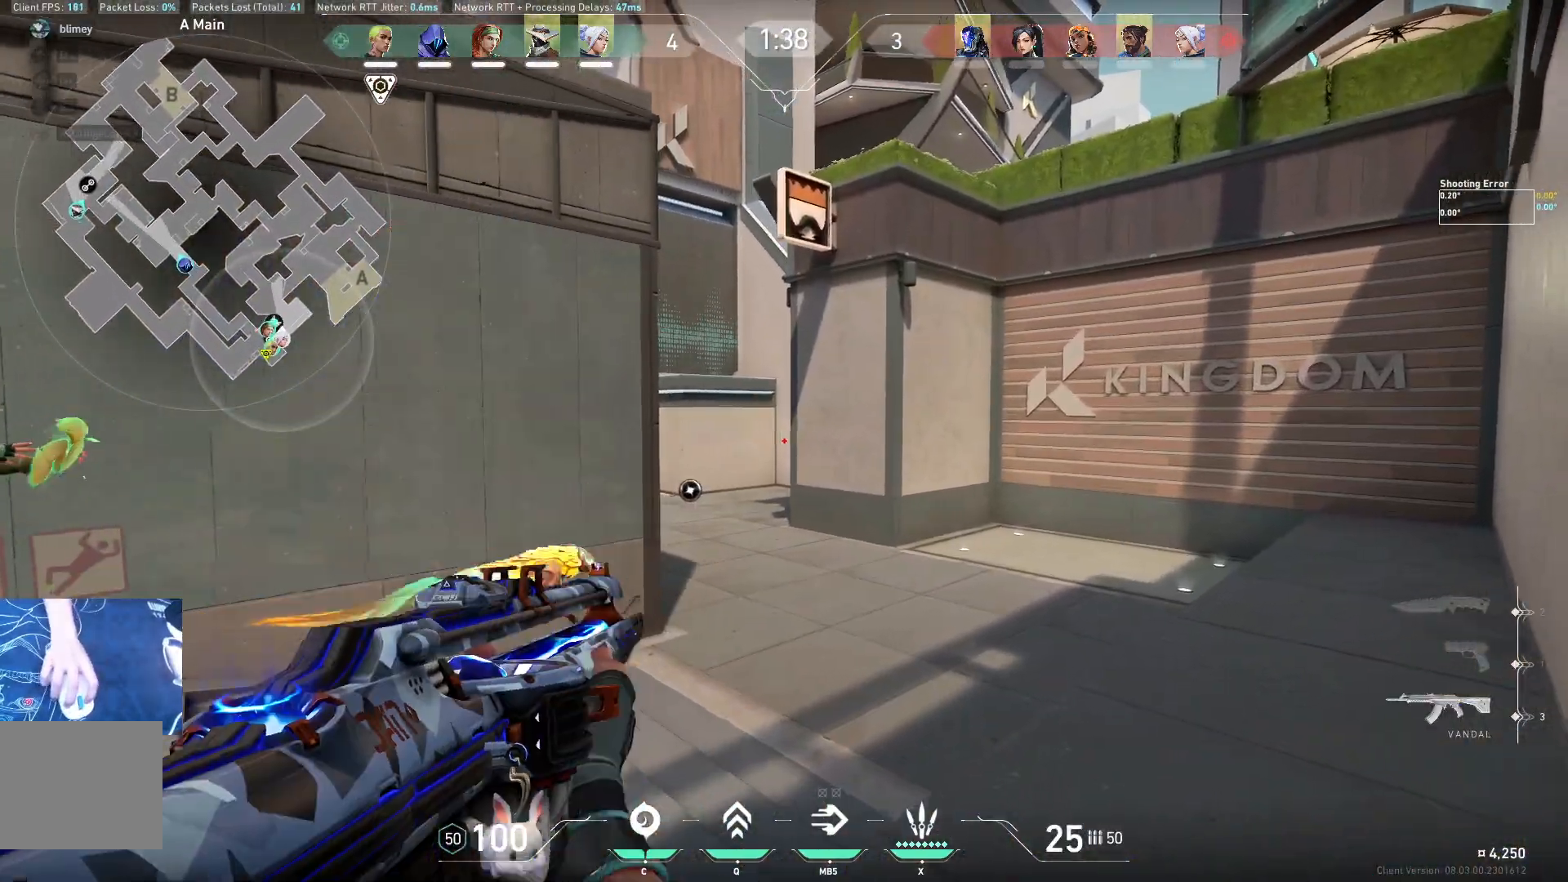
{"keys": ["d"], "events": [[100, "a", "up"], [150, "d", "down"], [250, "d", "up"], [267, "a", "down"], [383, "a", "up"], [433, "d", "down"]]}
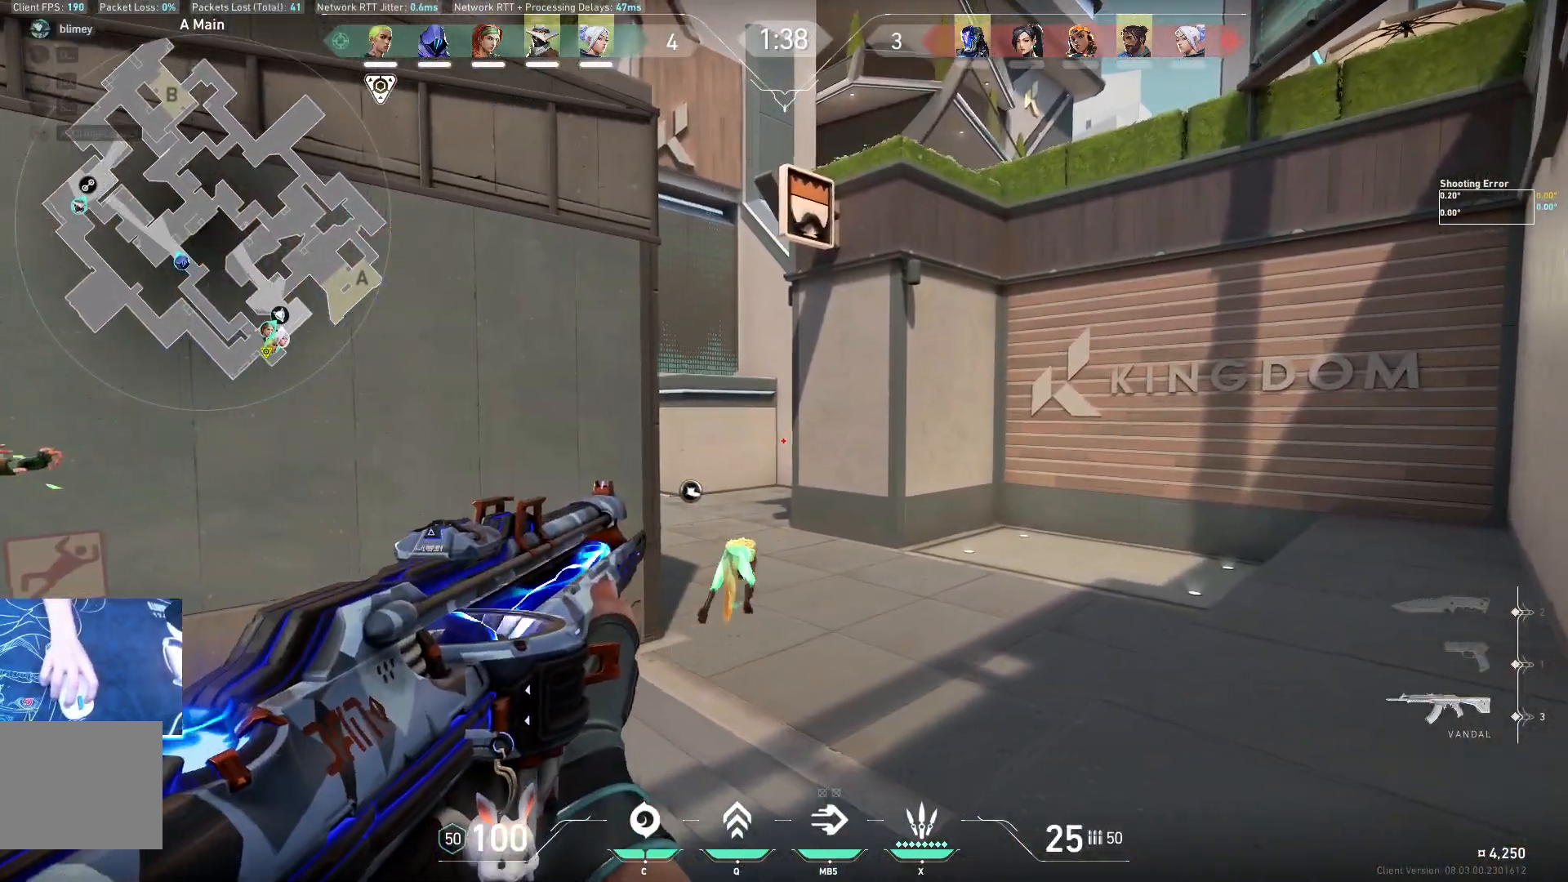
{"keys": ["d"]}
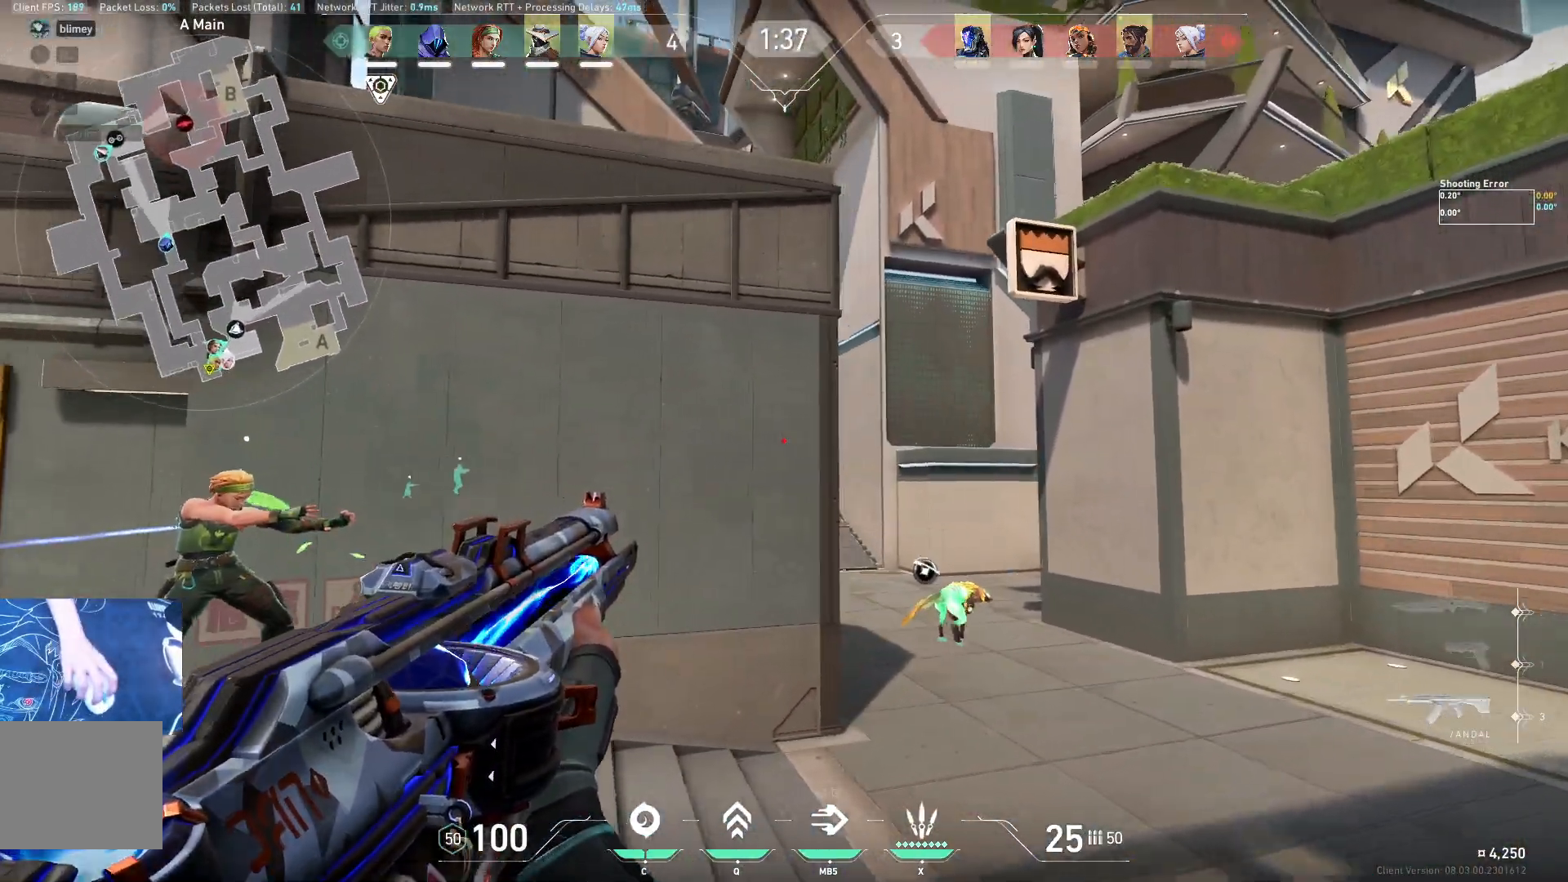
{"keys": [], "events": [[467, "d", "up"]]}
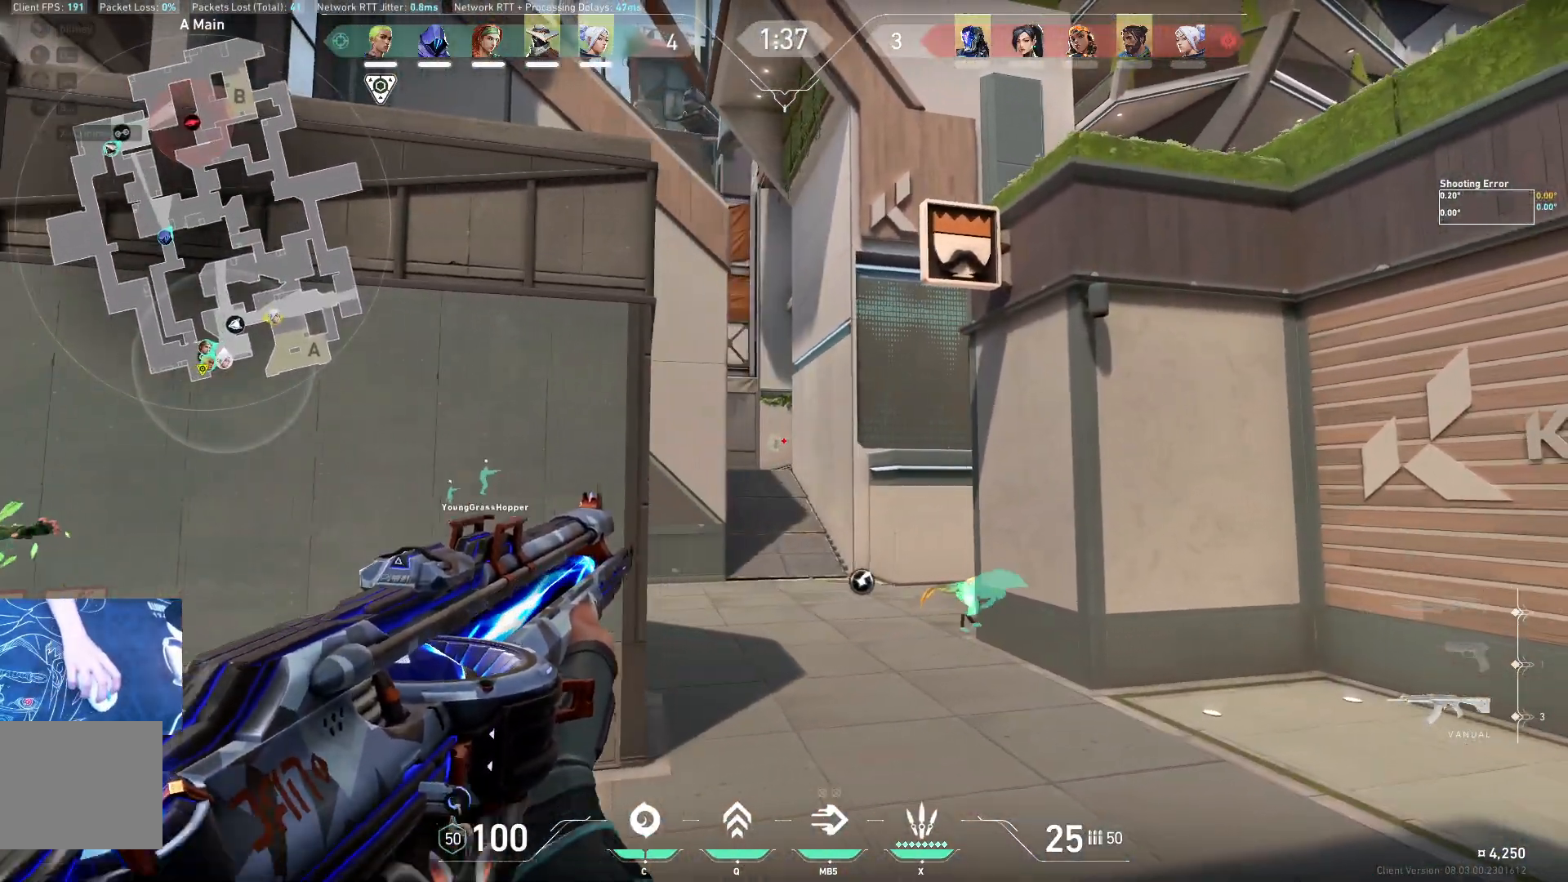
{"keys": ["d", "w"], "events": [[100, "d", "down"], [417, "w", "down"]]}
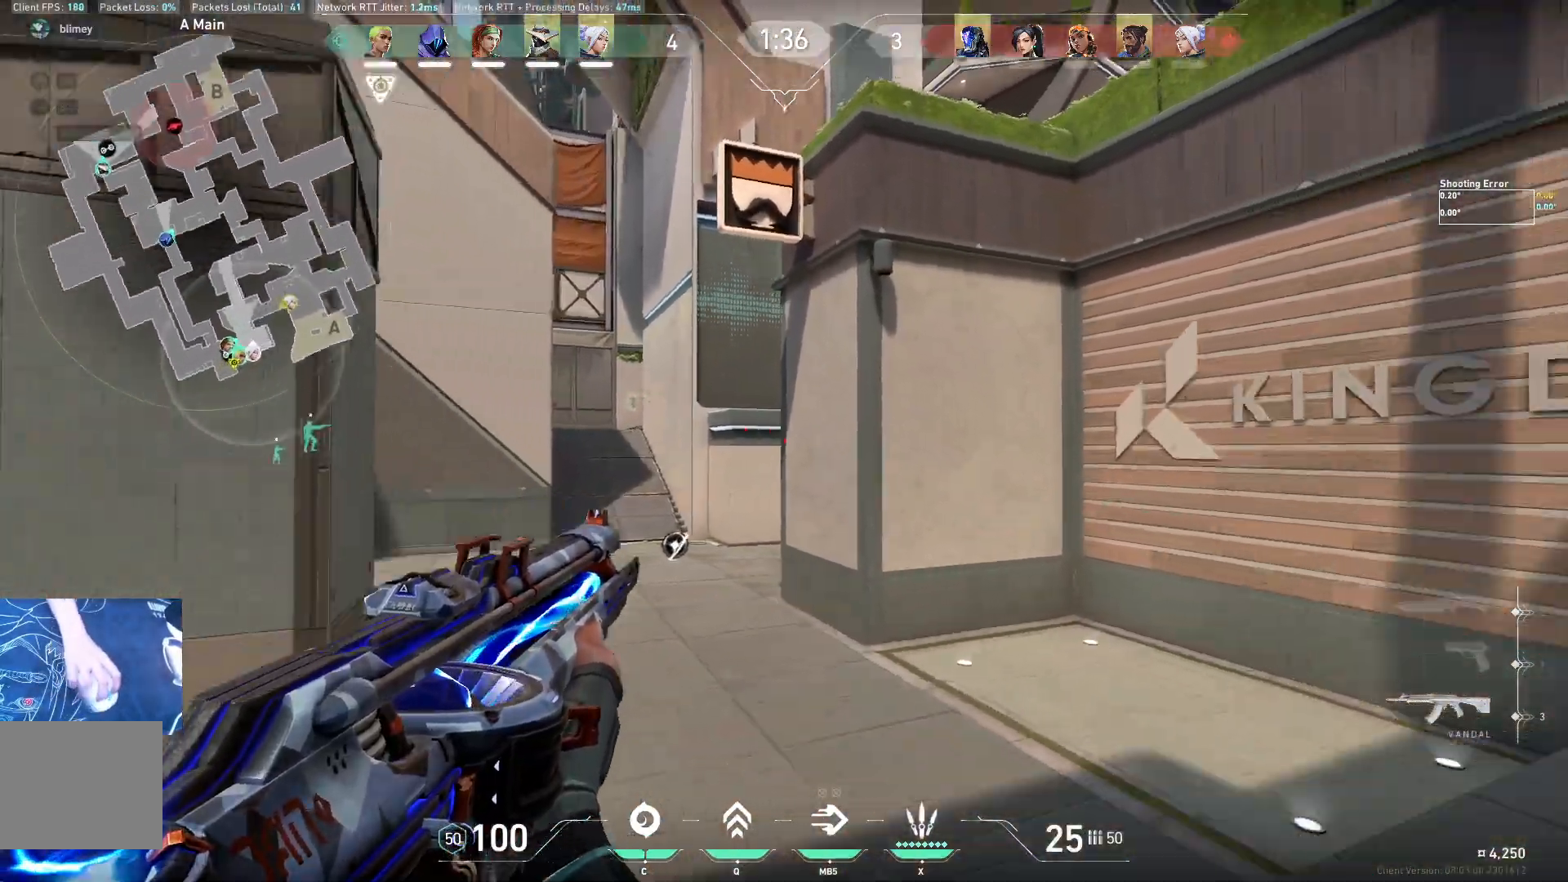
{"keys": ["w"], "events": [[67, "d", "up"]]}
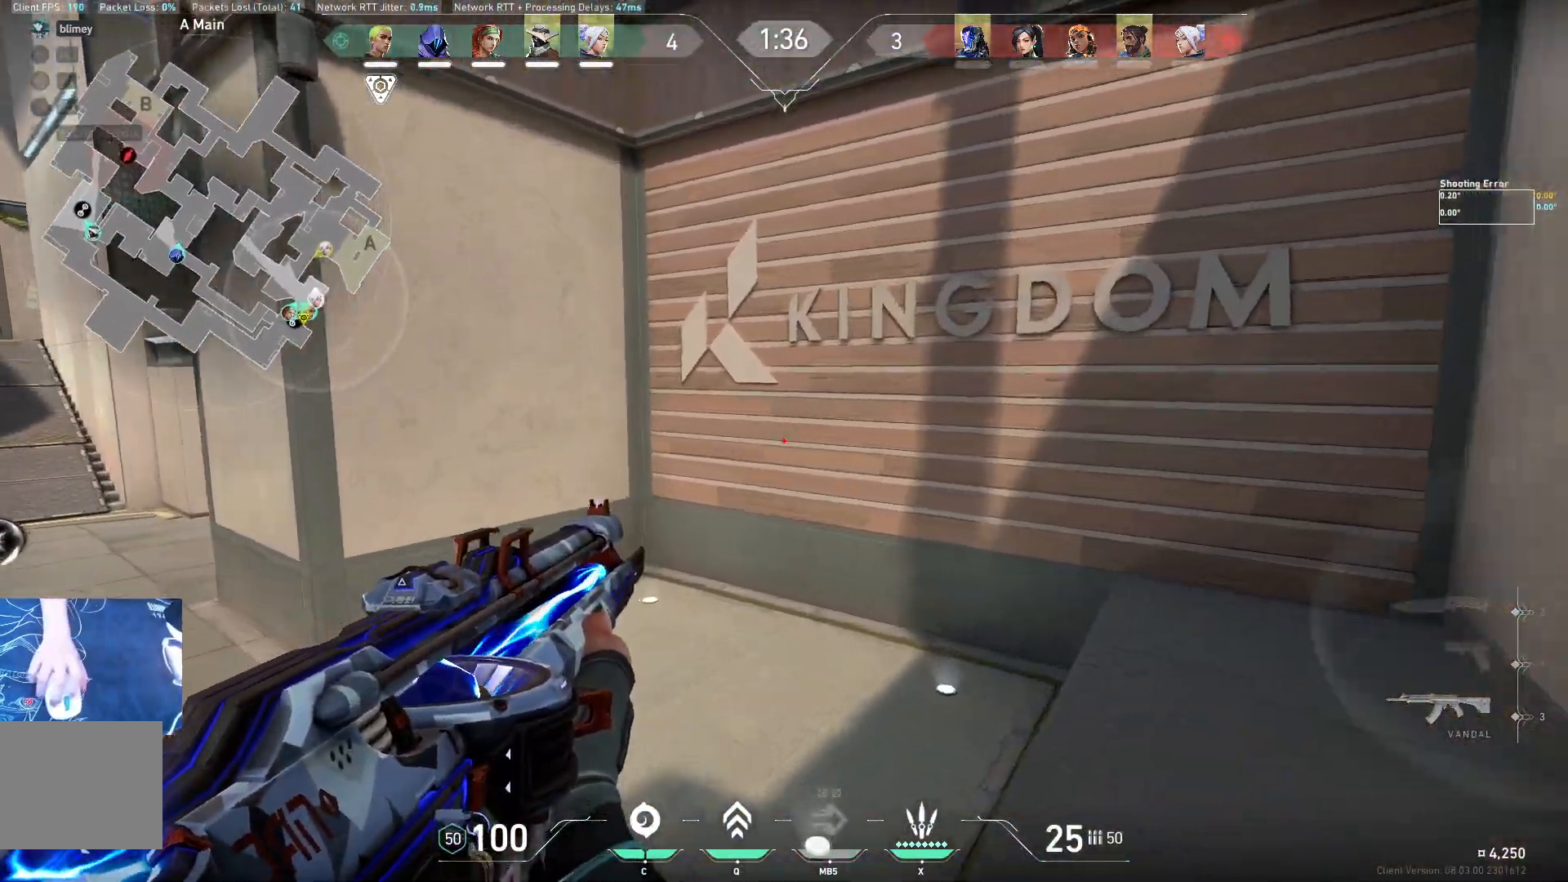
{"keys": ["w"], "events": [[200, "a", "down"], [400, "a", "up"]]}
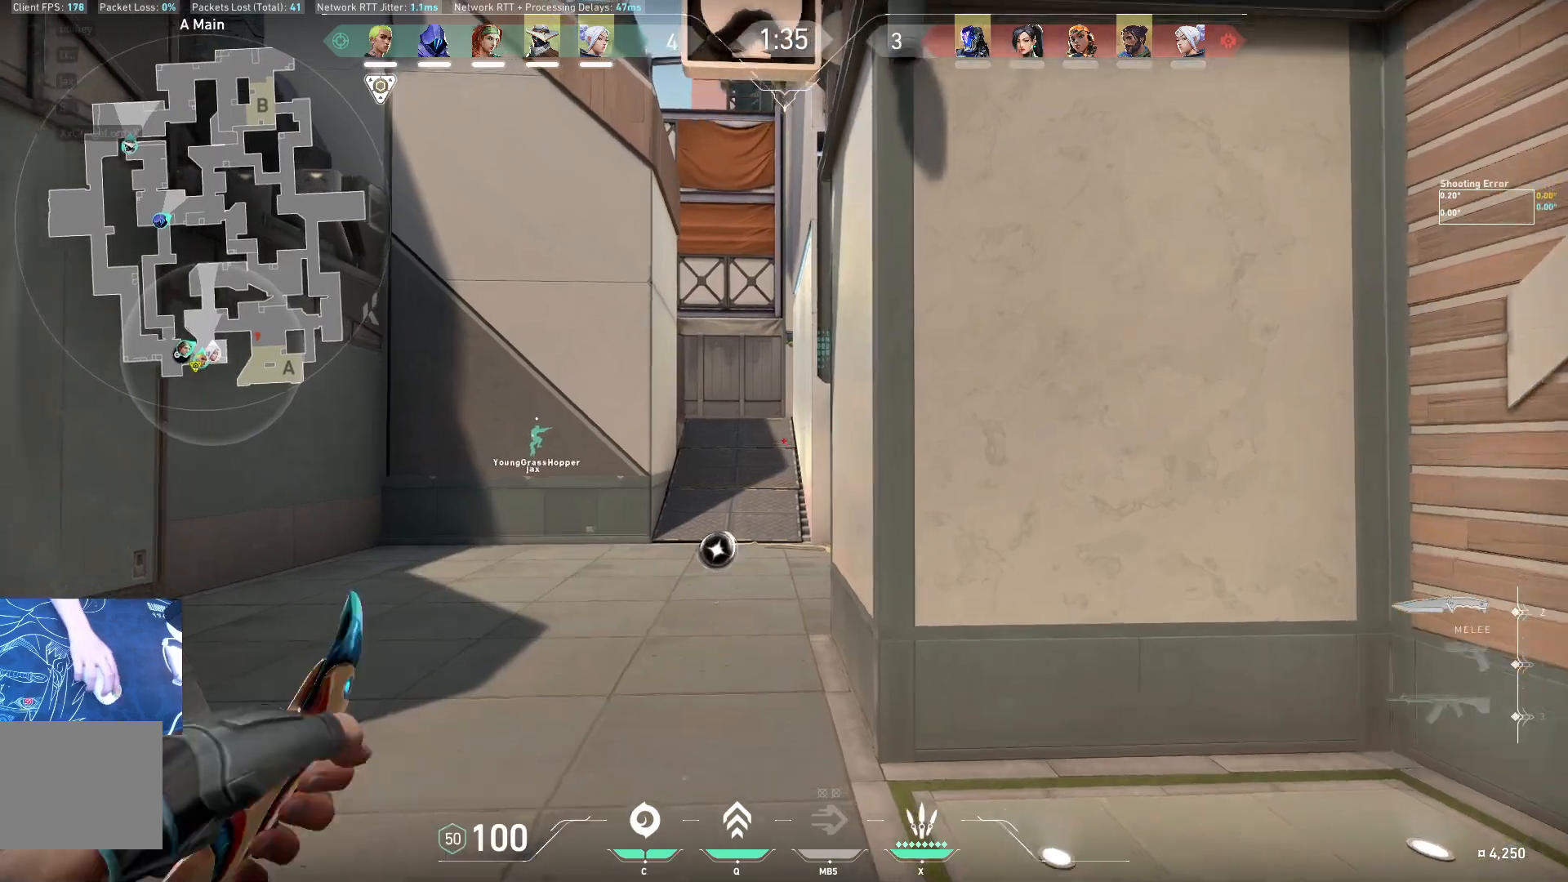
{"keys": ["a", "w"], "events": [[50, "a", "down"]]}
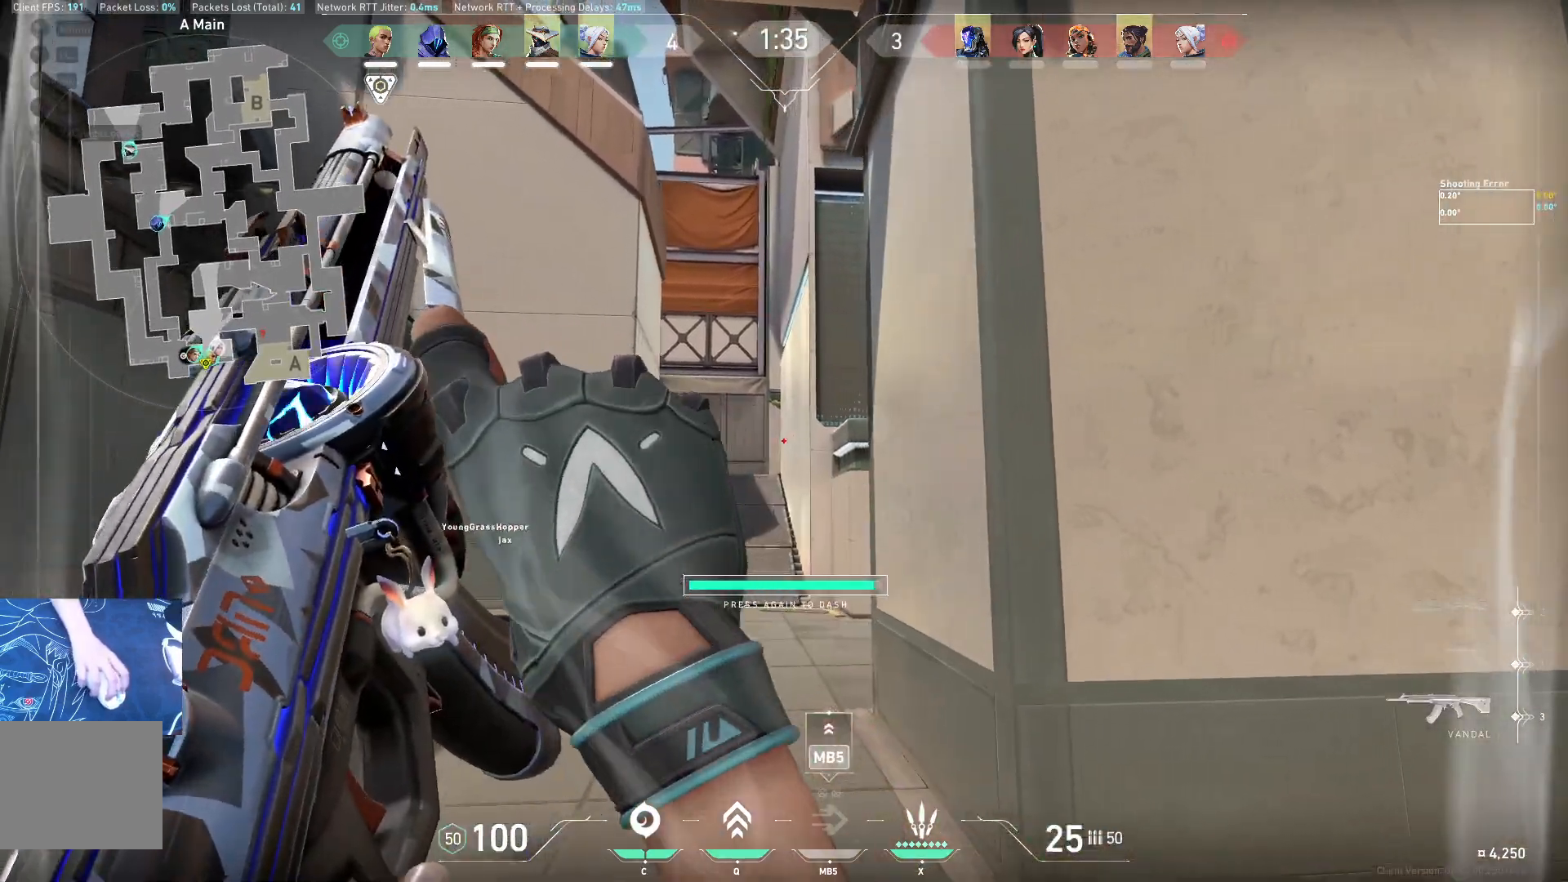
{"keys": ["w"], "events": [[100, "a", "up"]]}
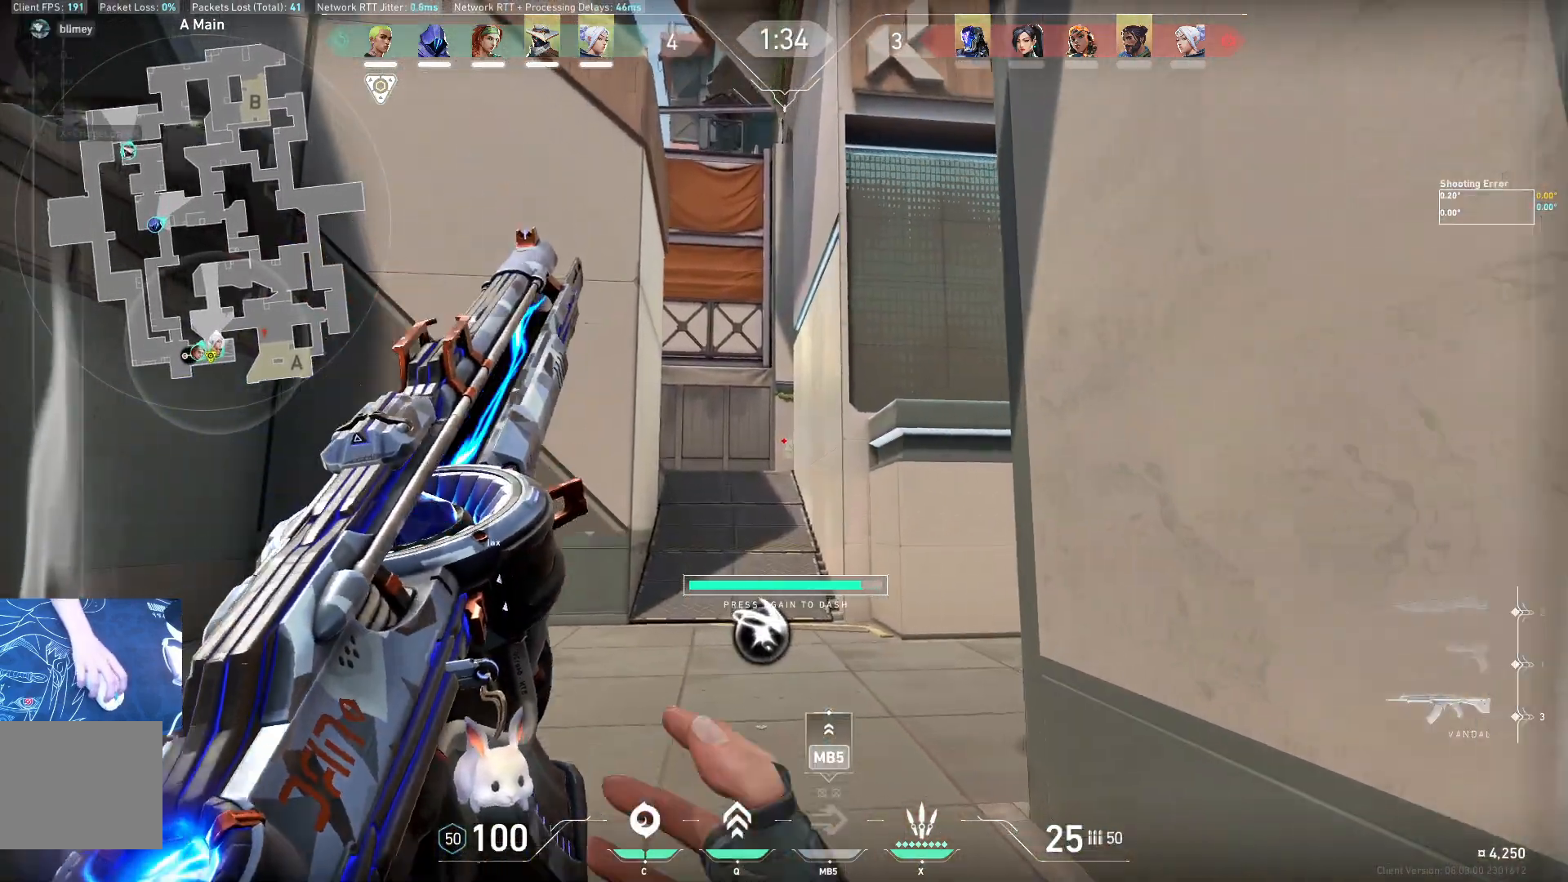
{"keys": ["w"], "events": [[133, "a", "down"], [200, "a", "up"], [317, "w", "up"], [367, "w", "down"]]}
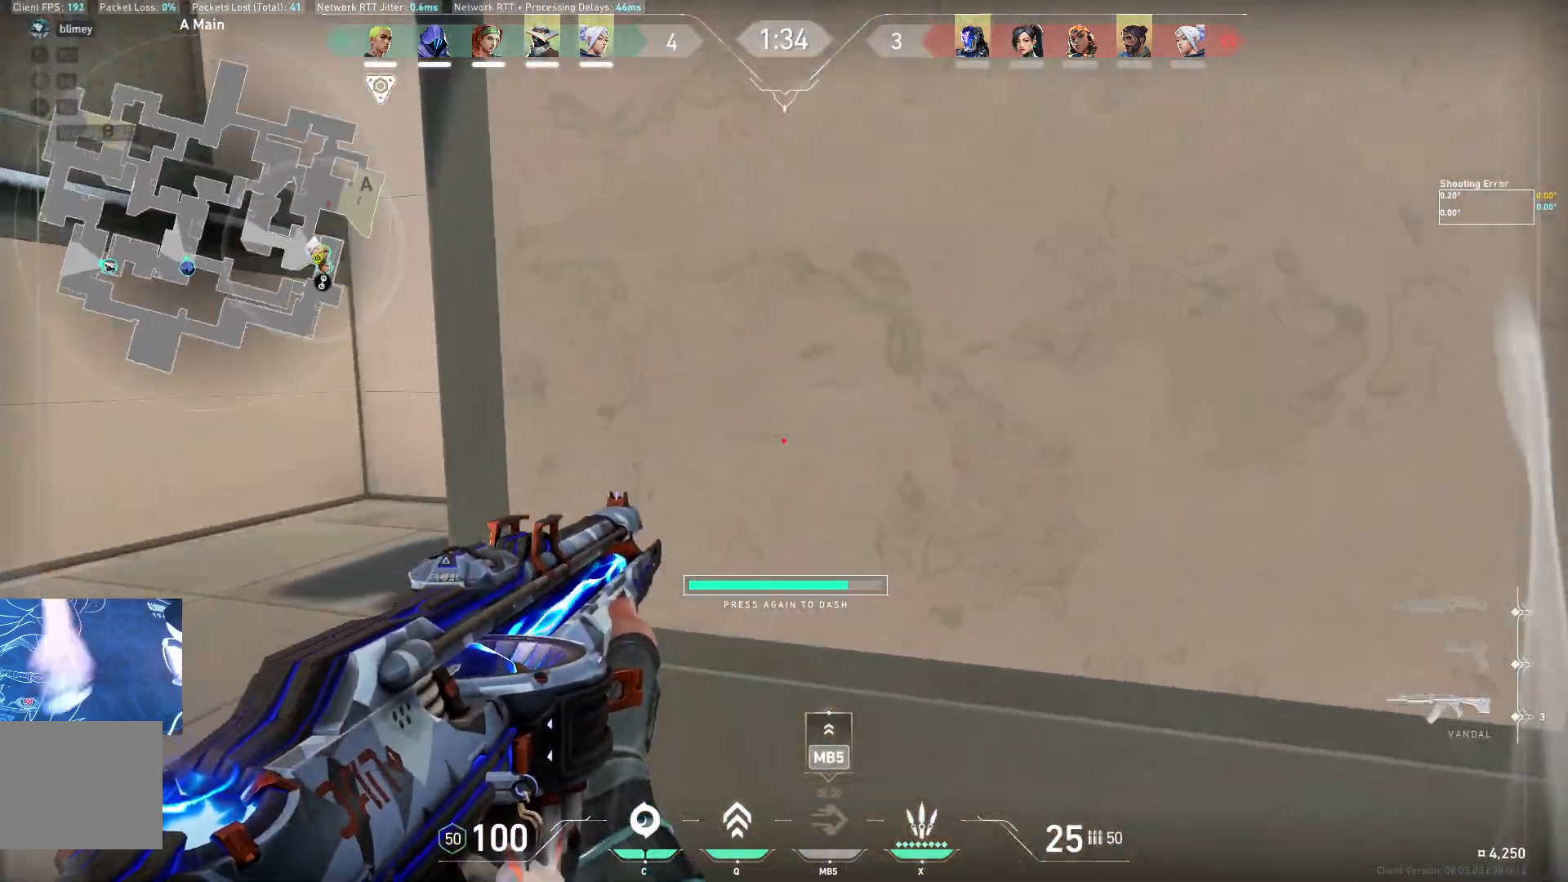
{"keys": ["d"], "events": [[33, "a", "down"], [33, "w", "up"], [317, "a", "up"], [367, "d", "down"]]}
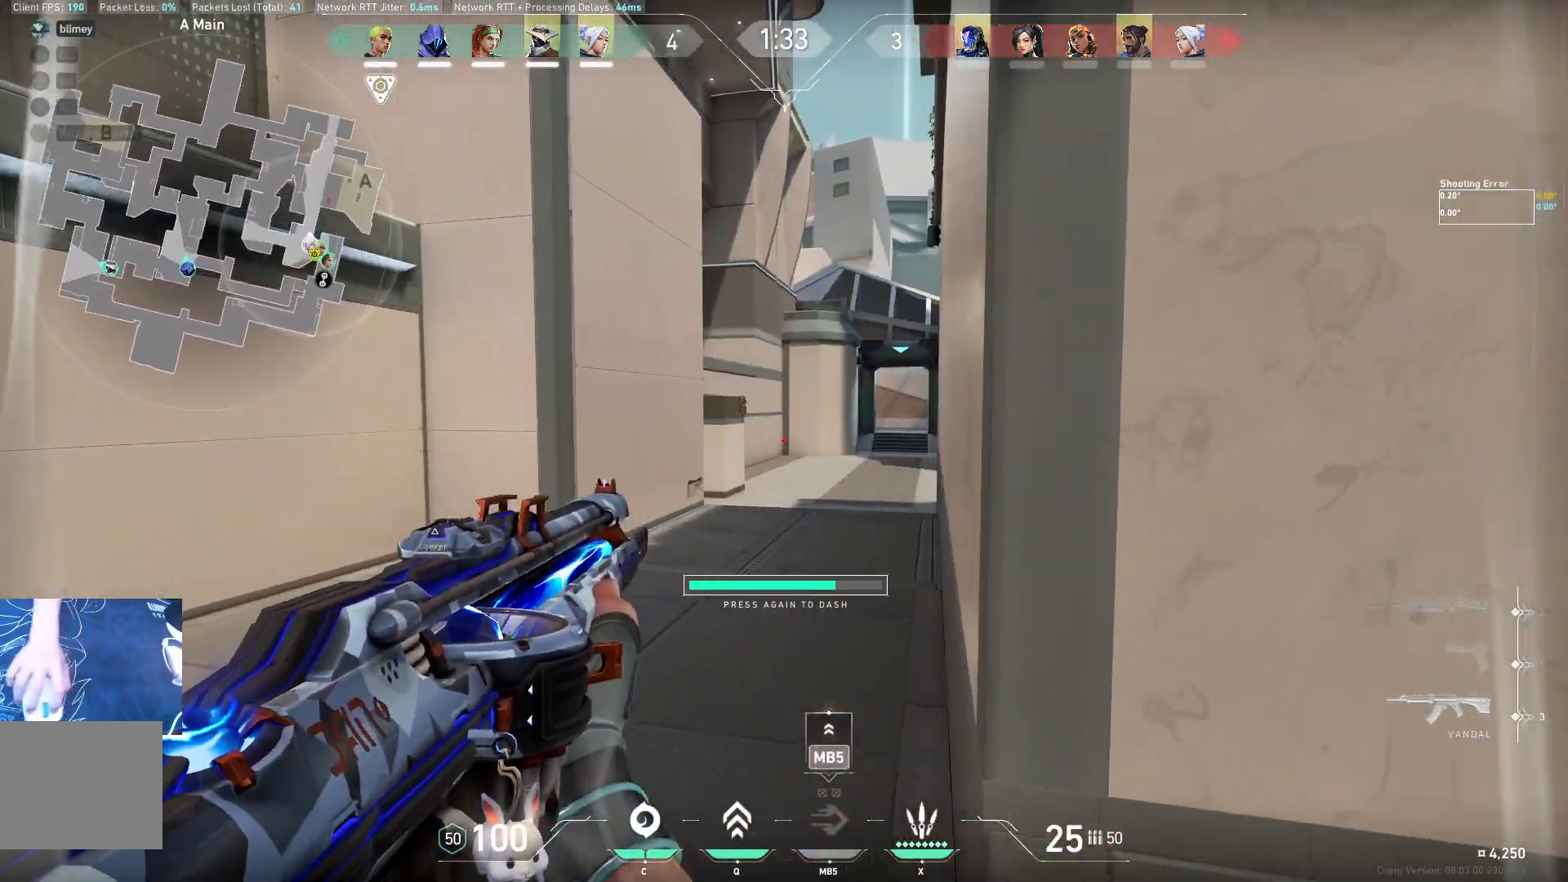
{"keys": ["a"], "events": [[233, "d", "up"], [300, "a", "down"]]}
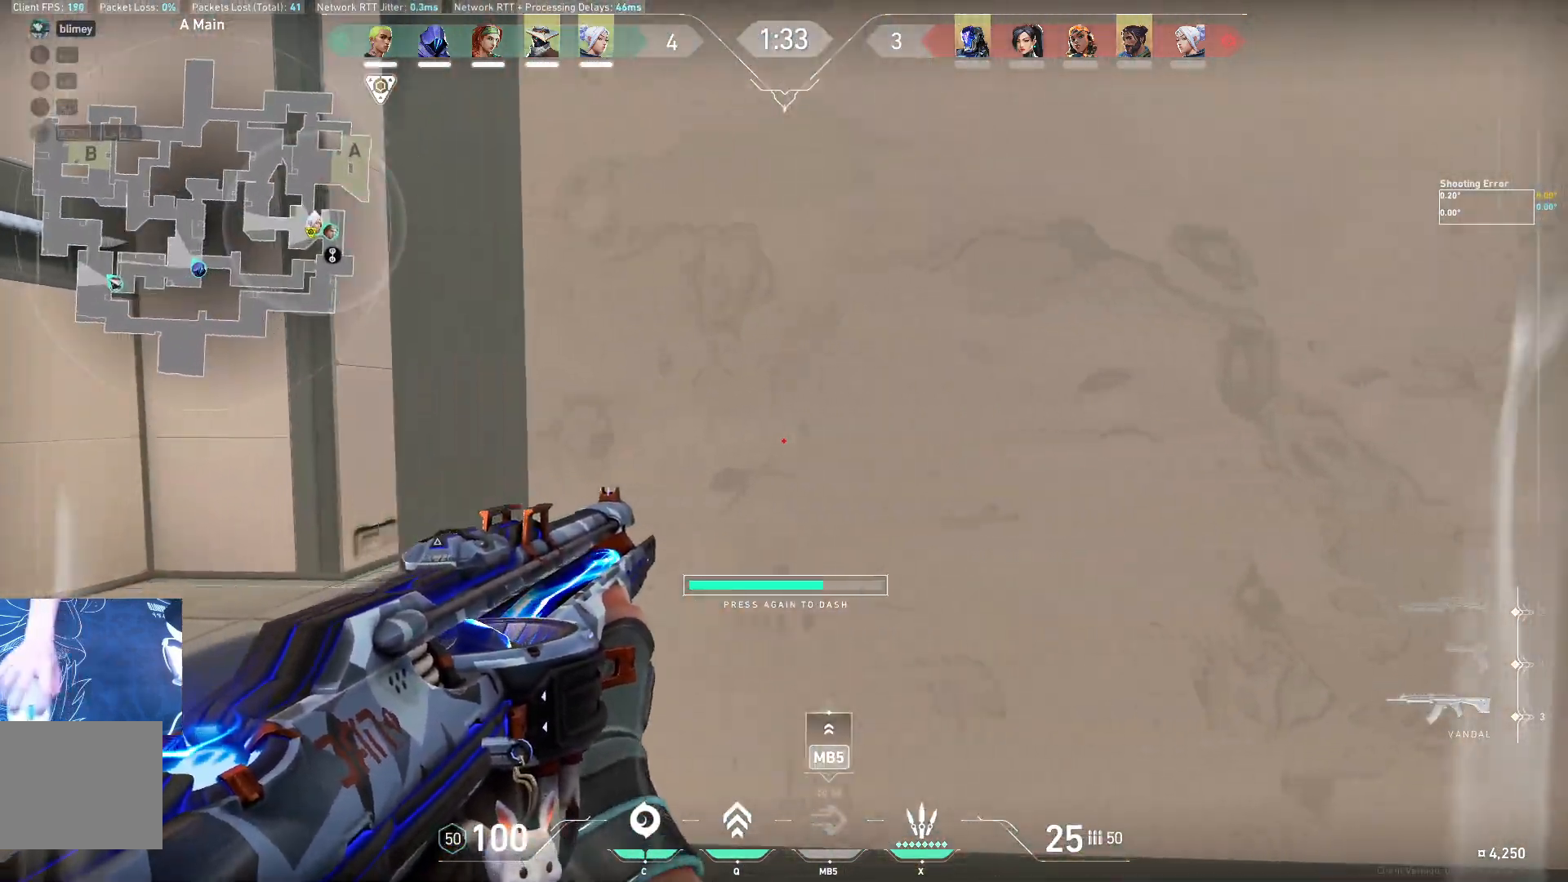
{"keys": ["a"], "events": []}
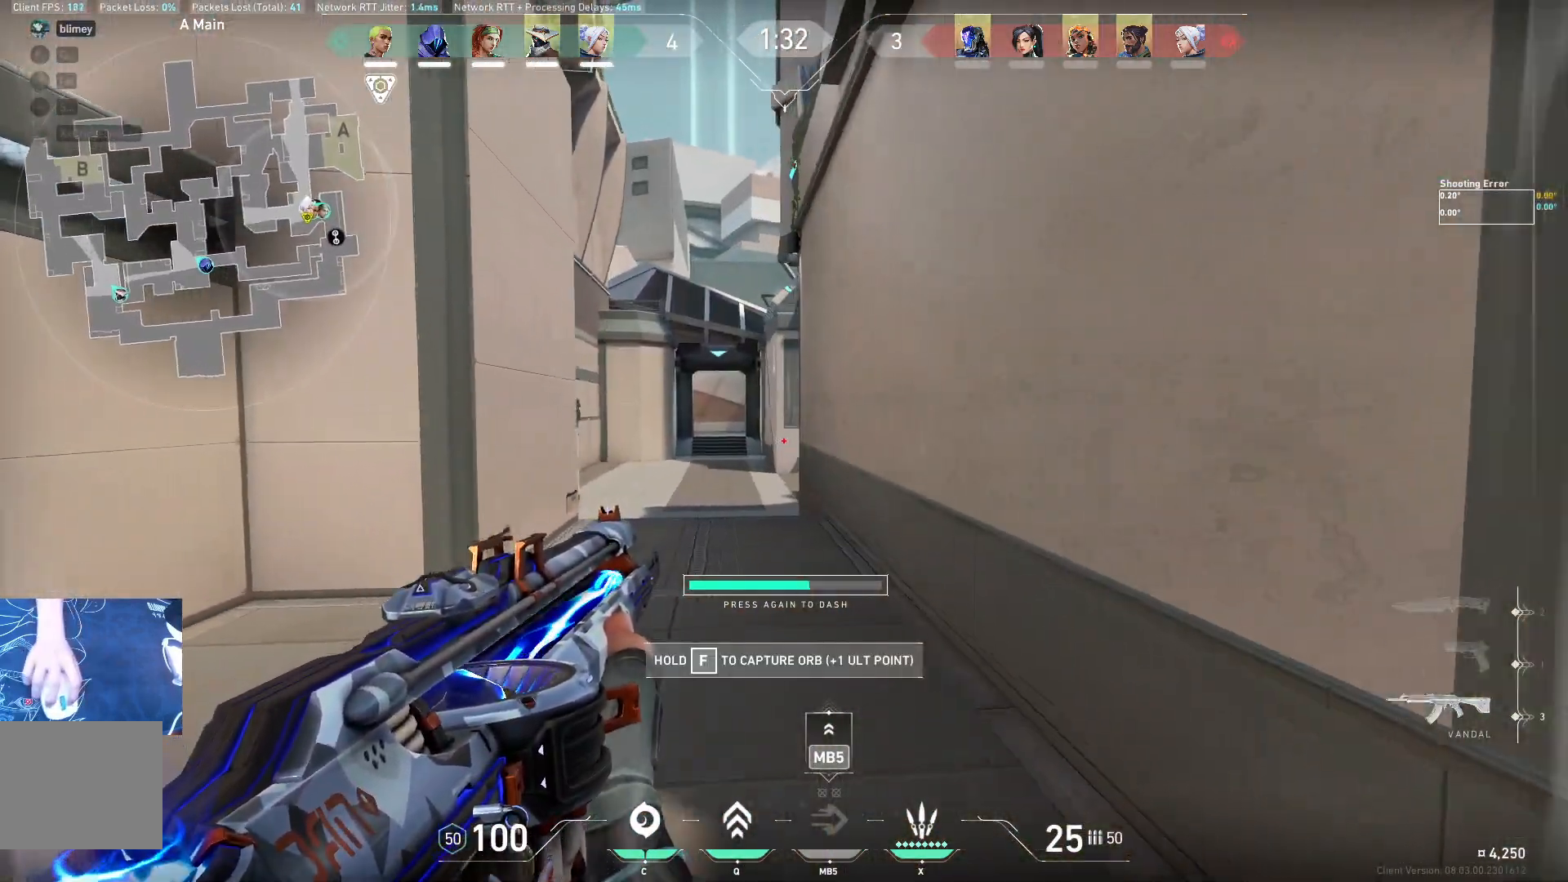
{"keys": ["a", "w"], "events": [[17, "w", "down"], [233, "w", "up"], [333, "w", "down"]]}
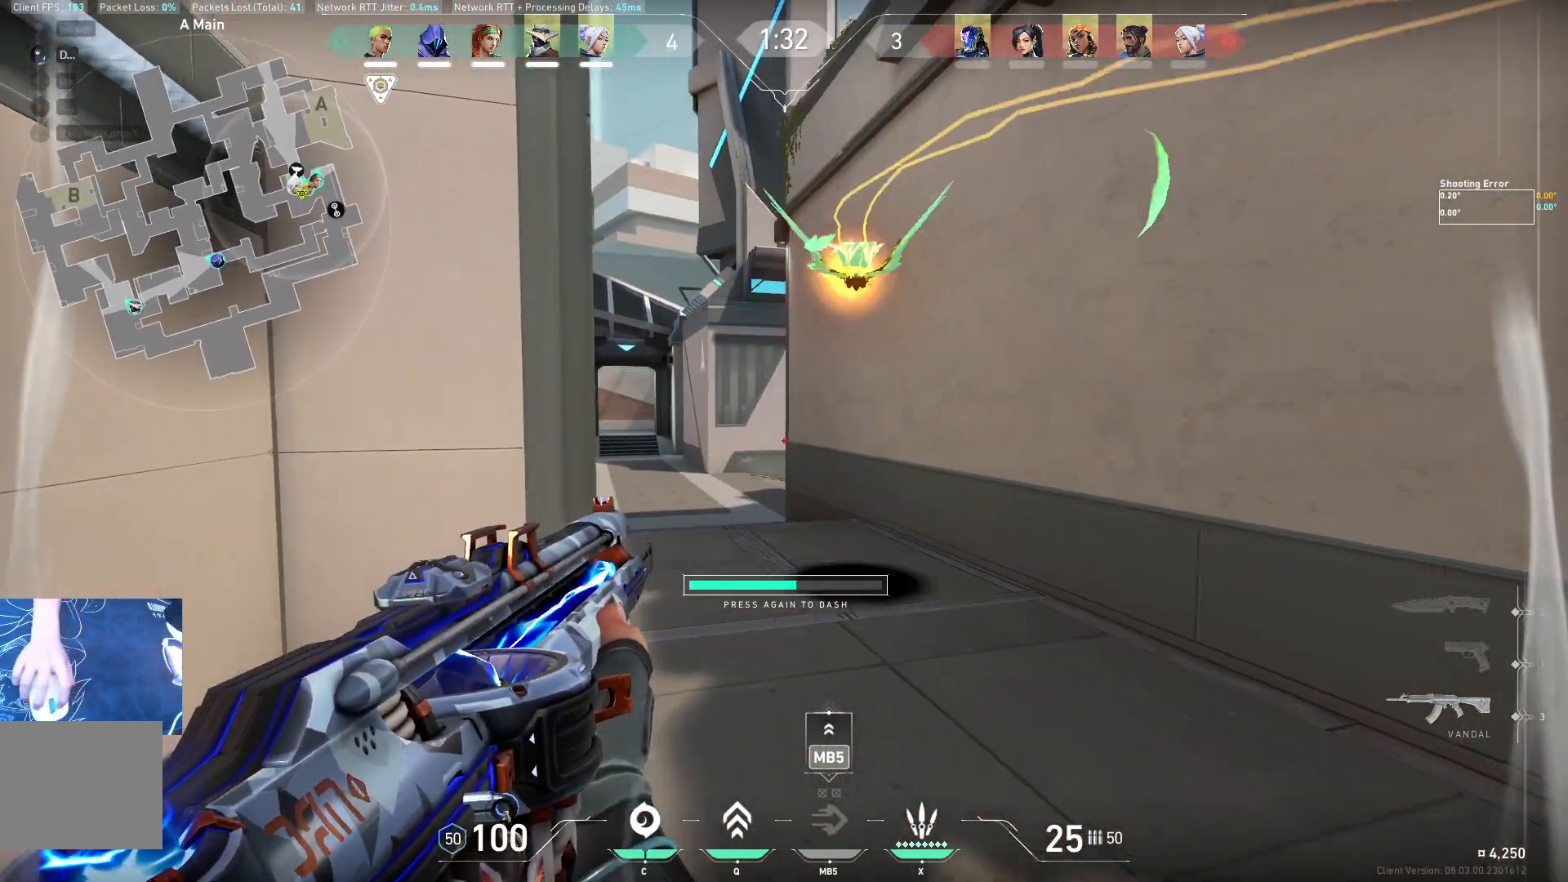
{"keys": ["w"], "events": [[317, "a", "up"]]}
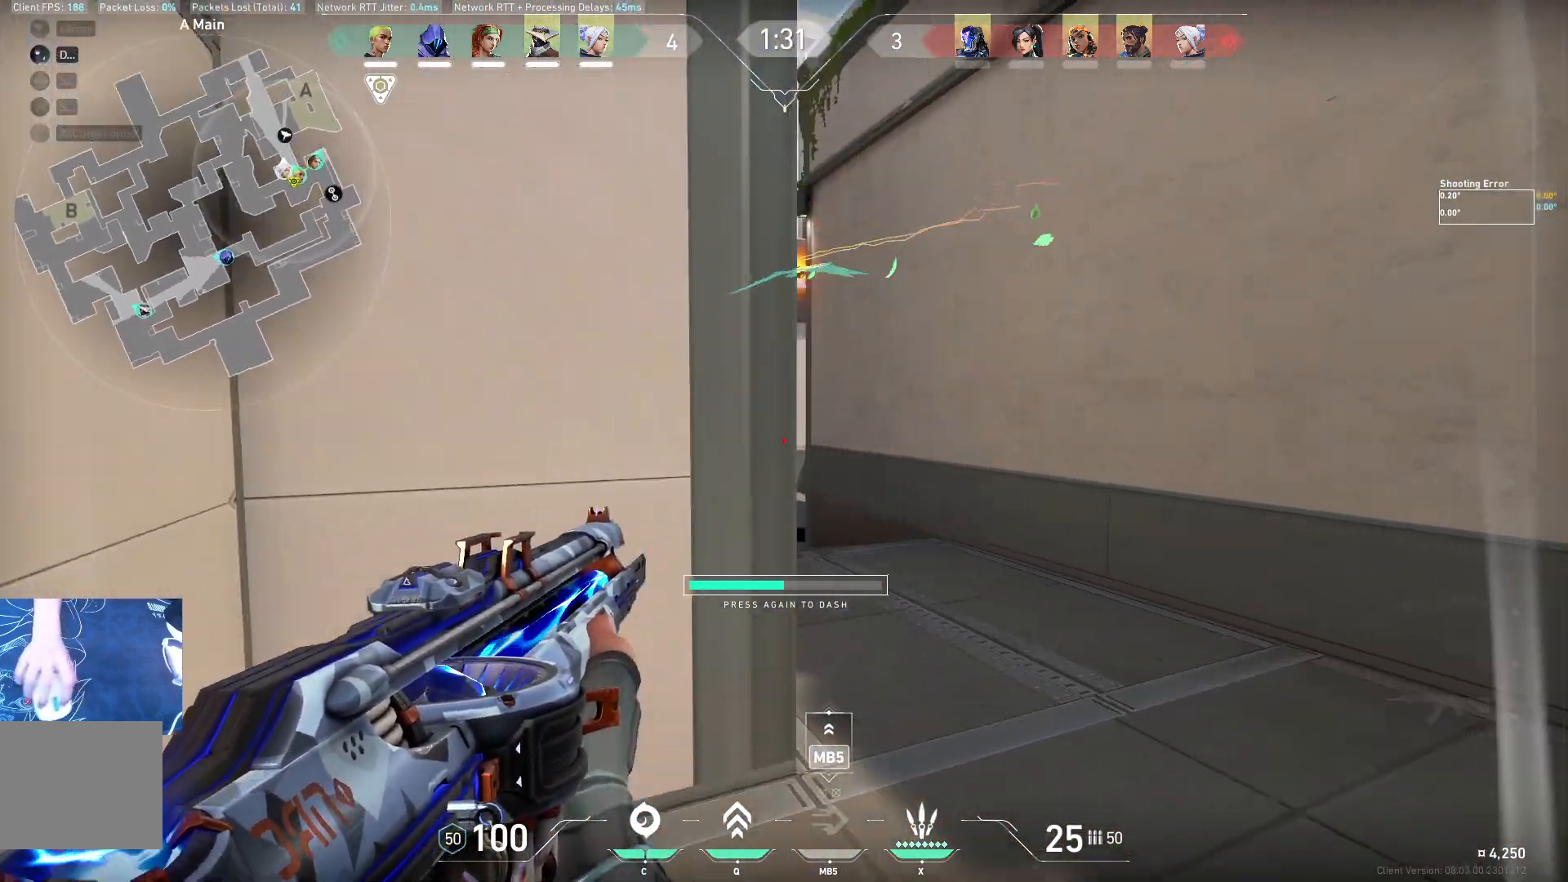
{"keys": [], "events": [[33, "w", "up"]]}
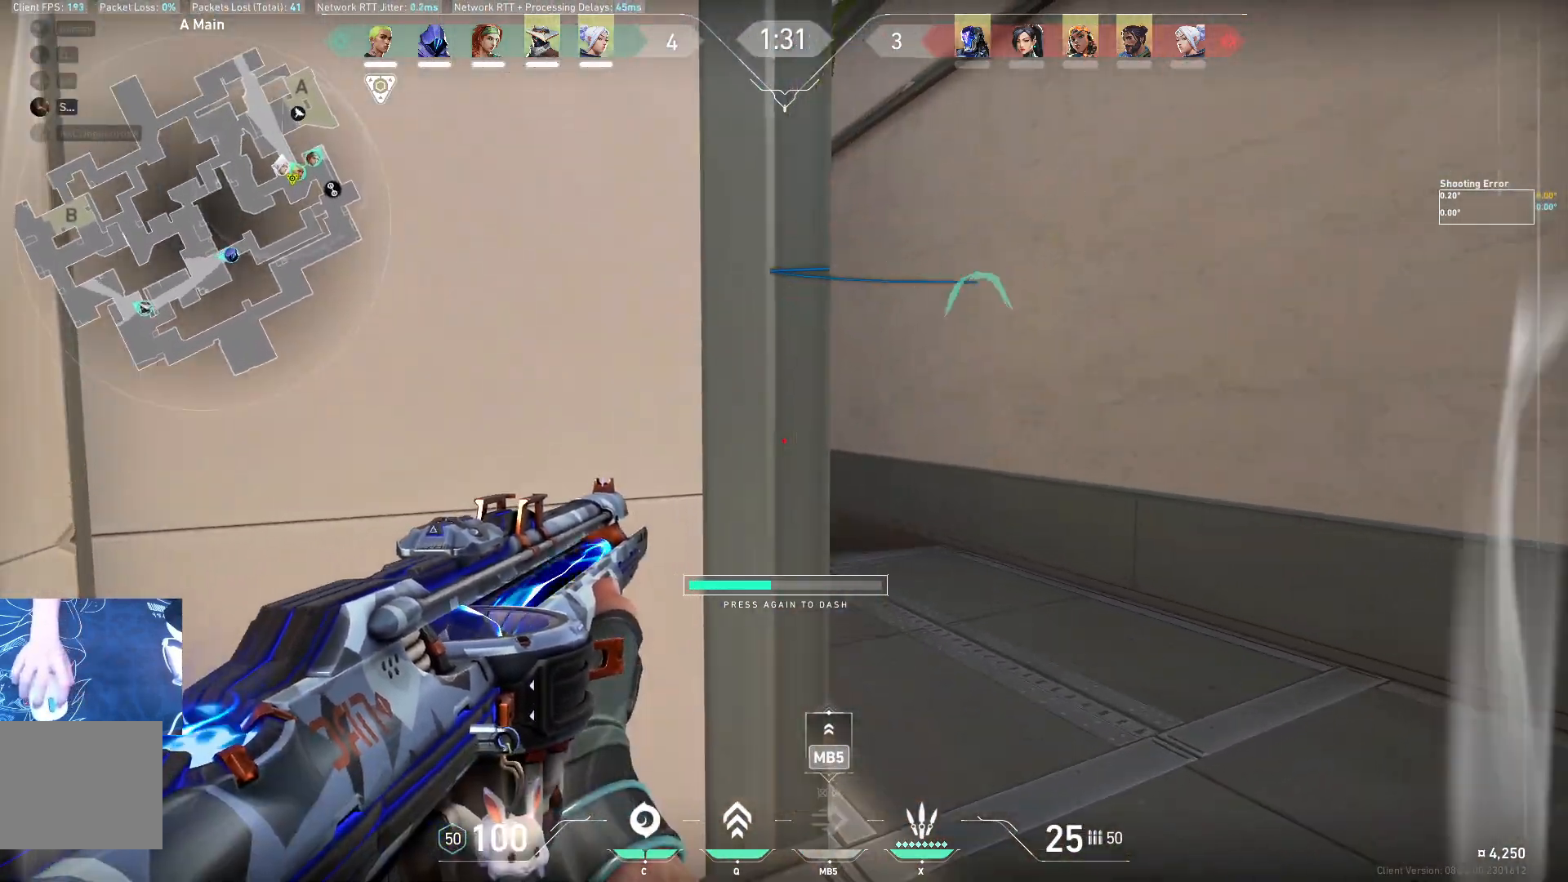
{"keys": ["w"], "events": [[117, "d", "down"], [333, "w", "down"], [383, "d", "up"]]}
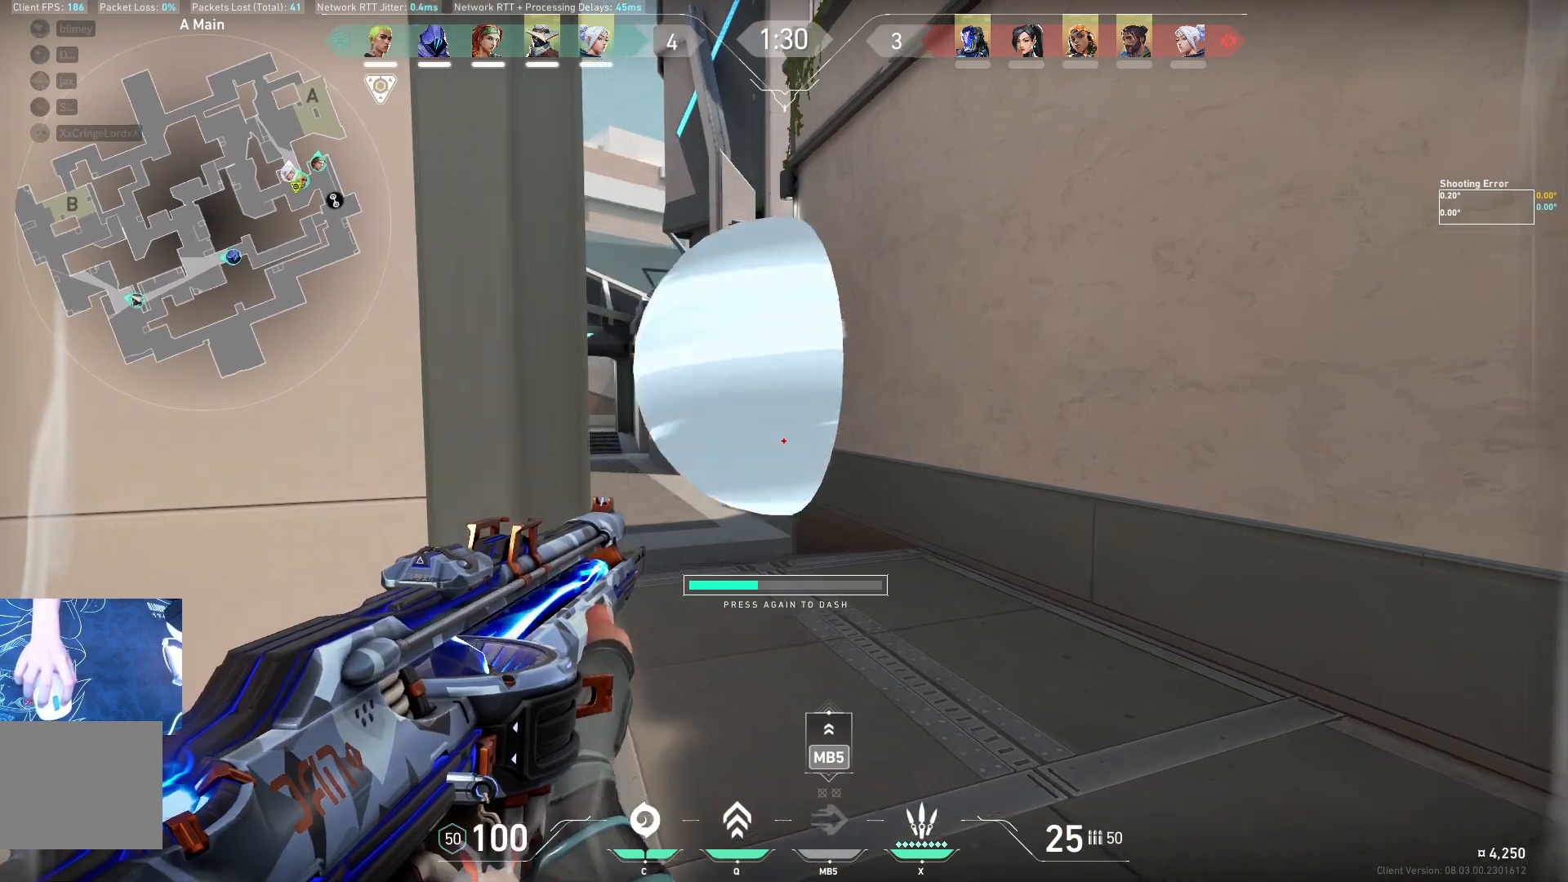
{"keys": ["w"], "events": []}
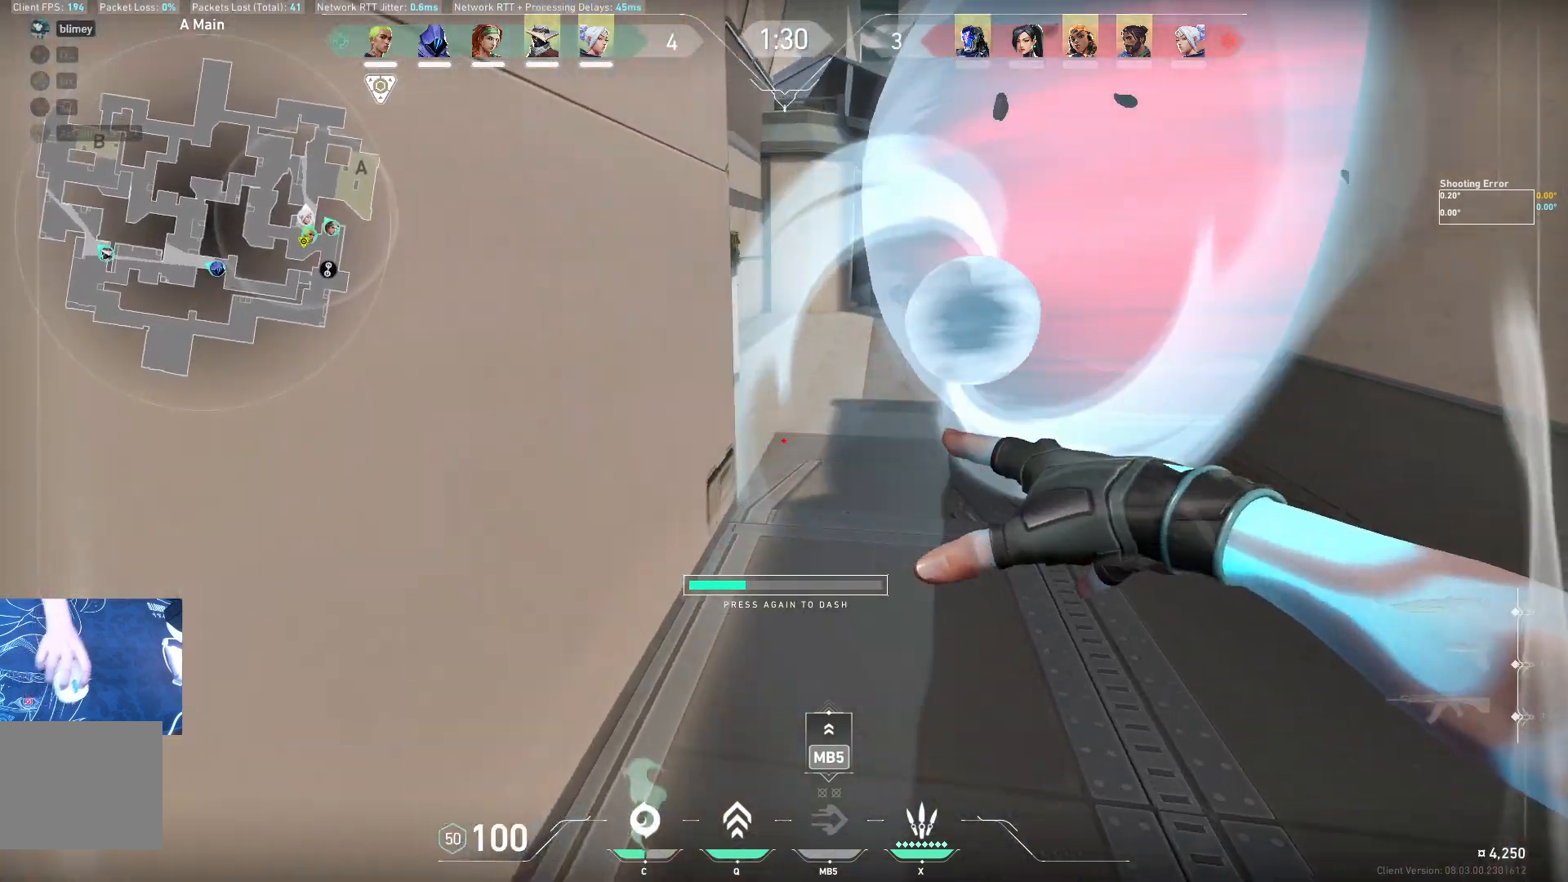
{"keys": ["a", "w"], "events": [[100, "d", "down"], [317, "d", "up"], [433, "a", "down"]]}
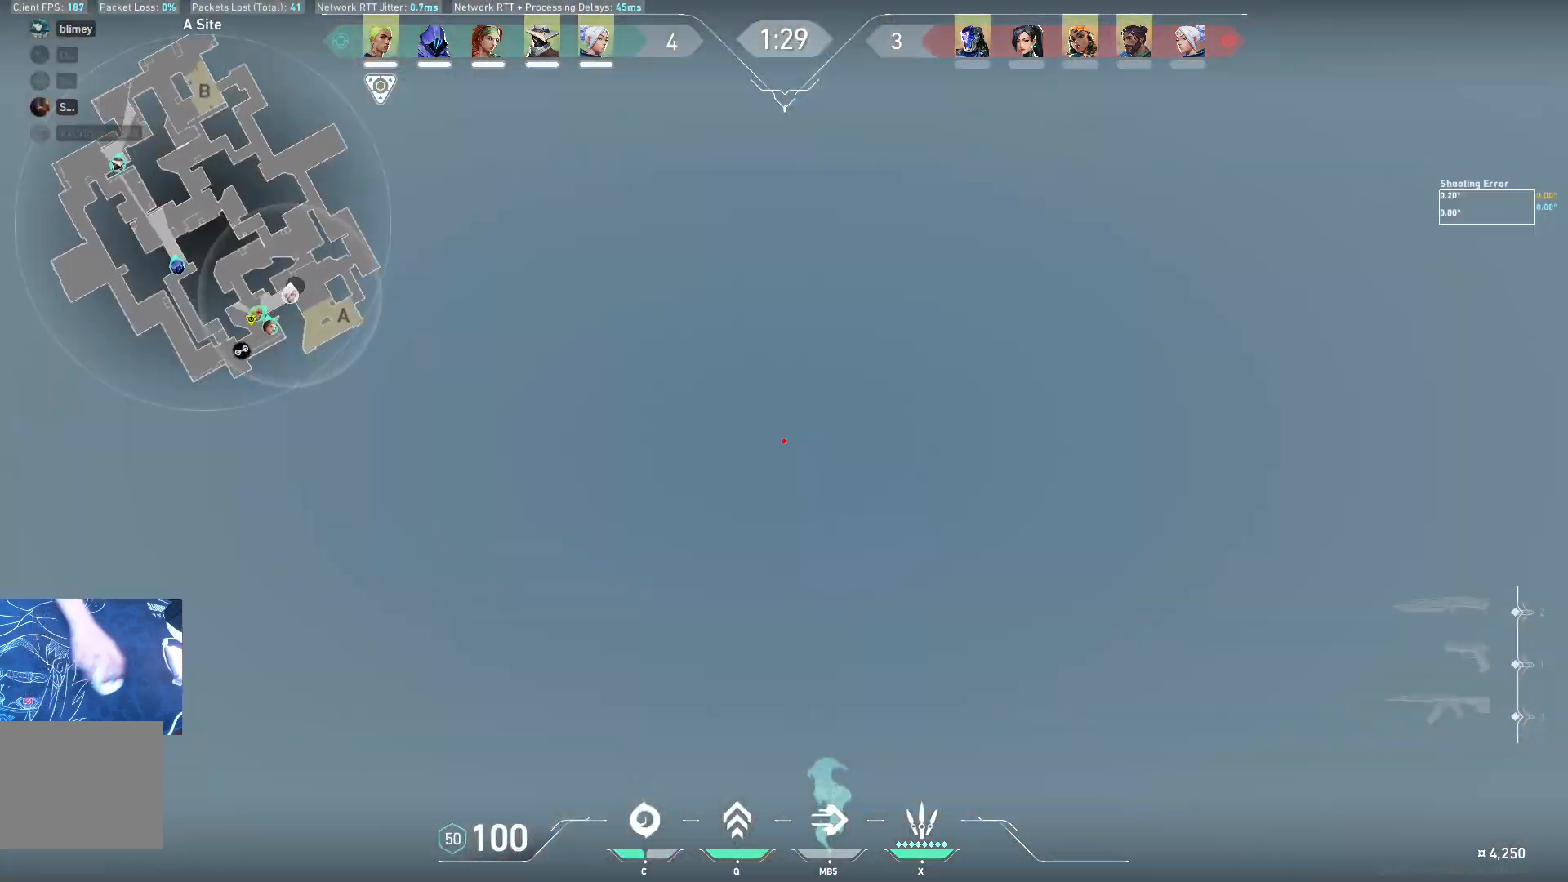
{"keys": ["a"], "events": [[183, "w", "up"]]}
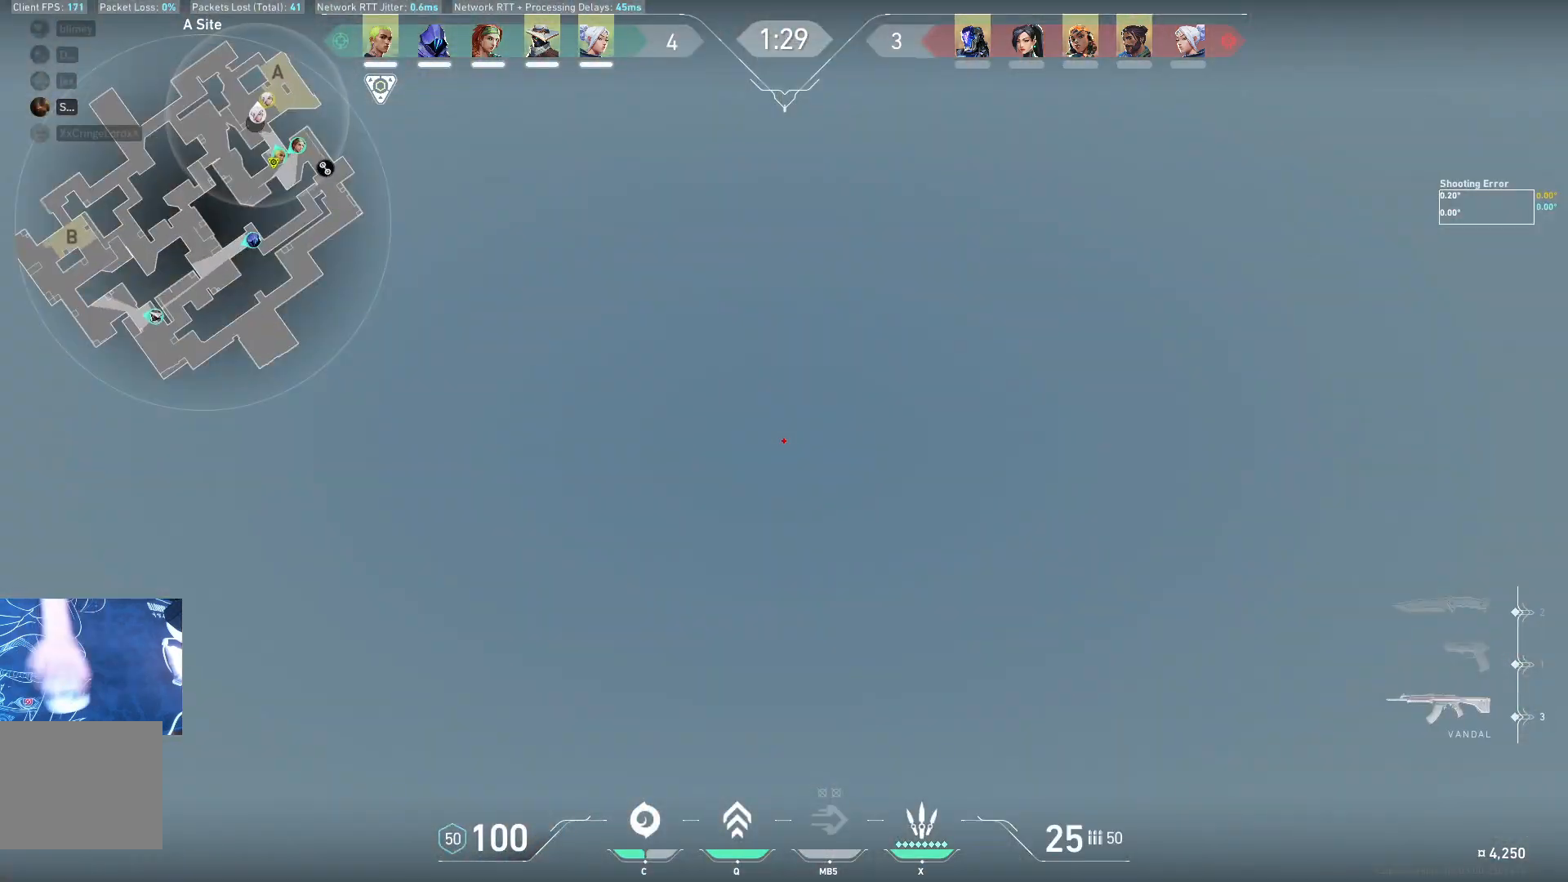
{"keys": ["a"], "events": []}
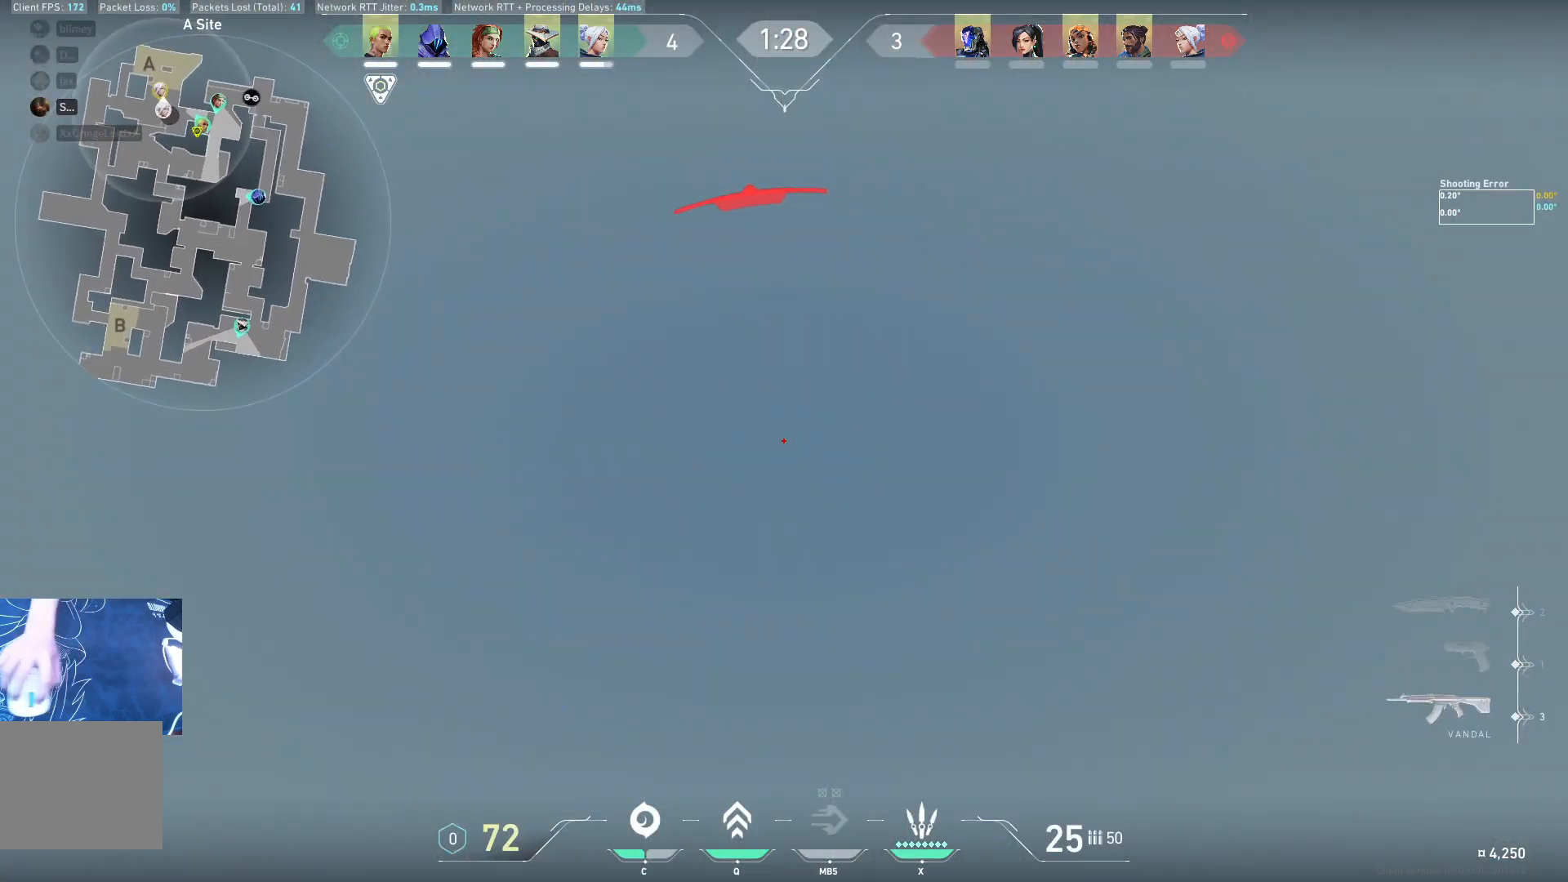
{"keys": [], "events": [[300, "a", "up"]]}
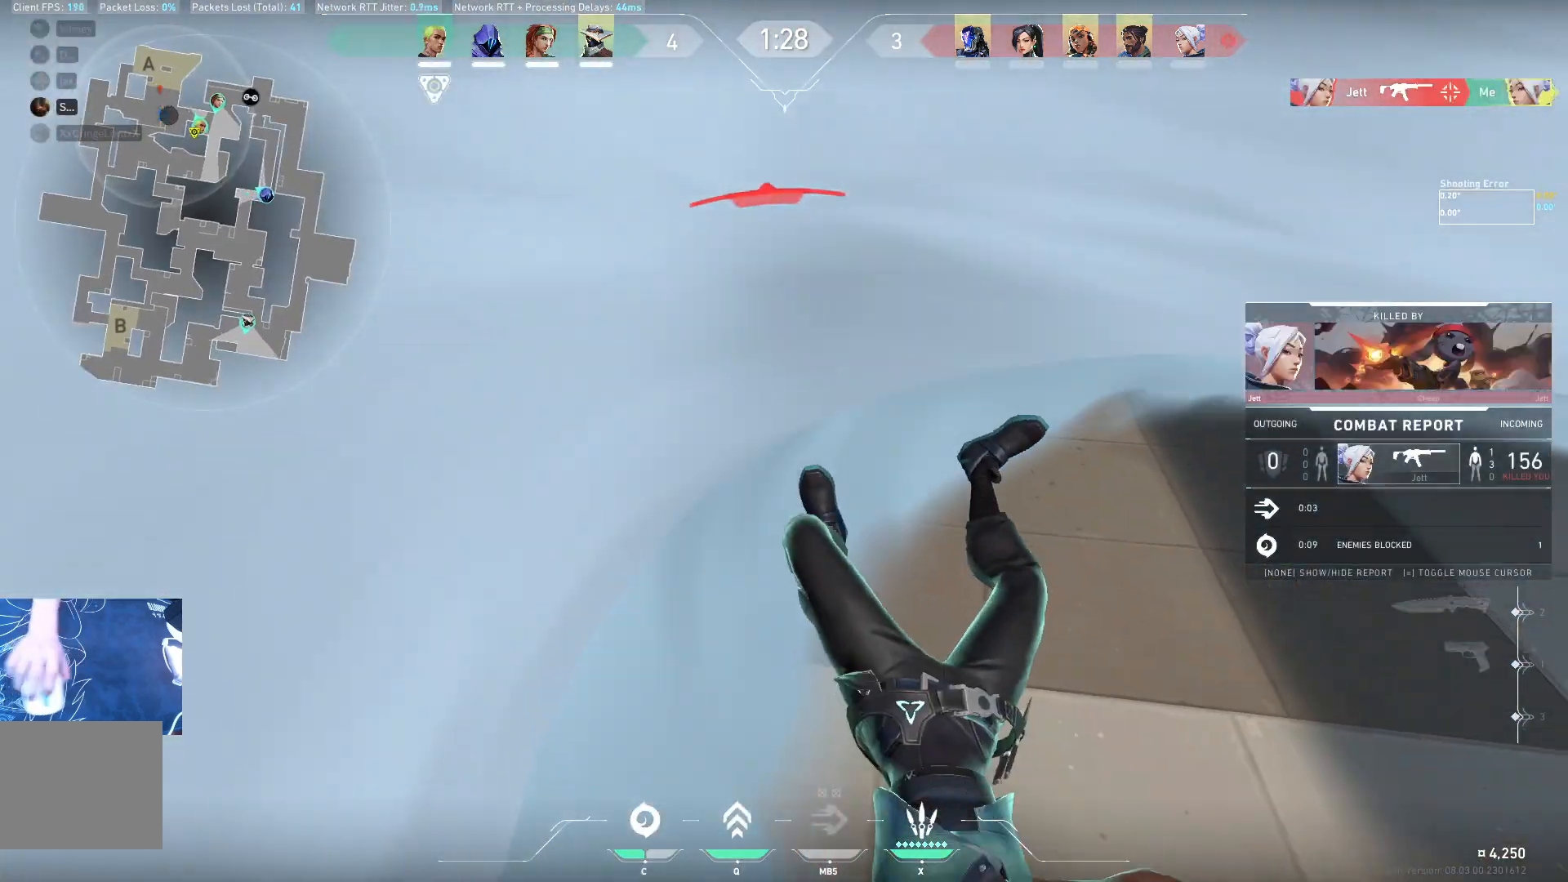
{"keys": [], "events": []}
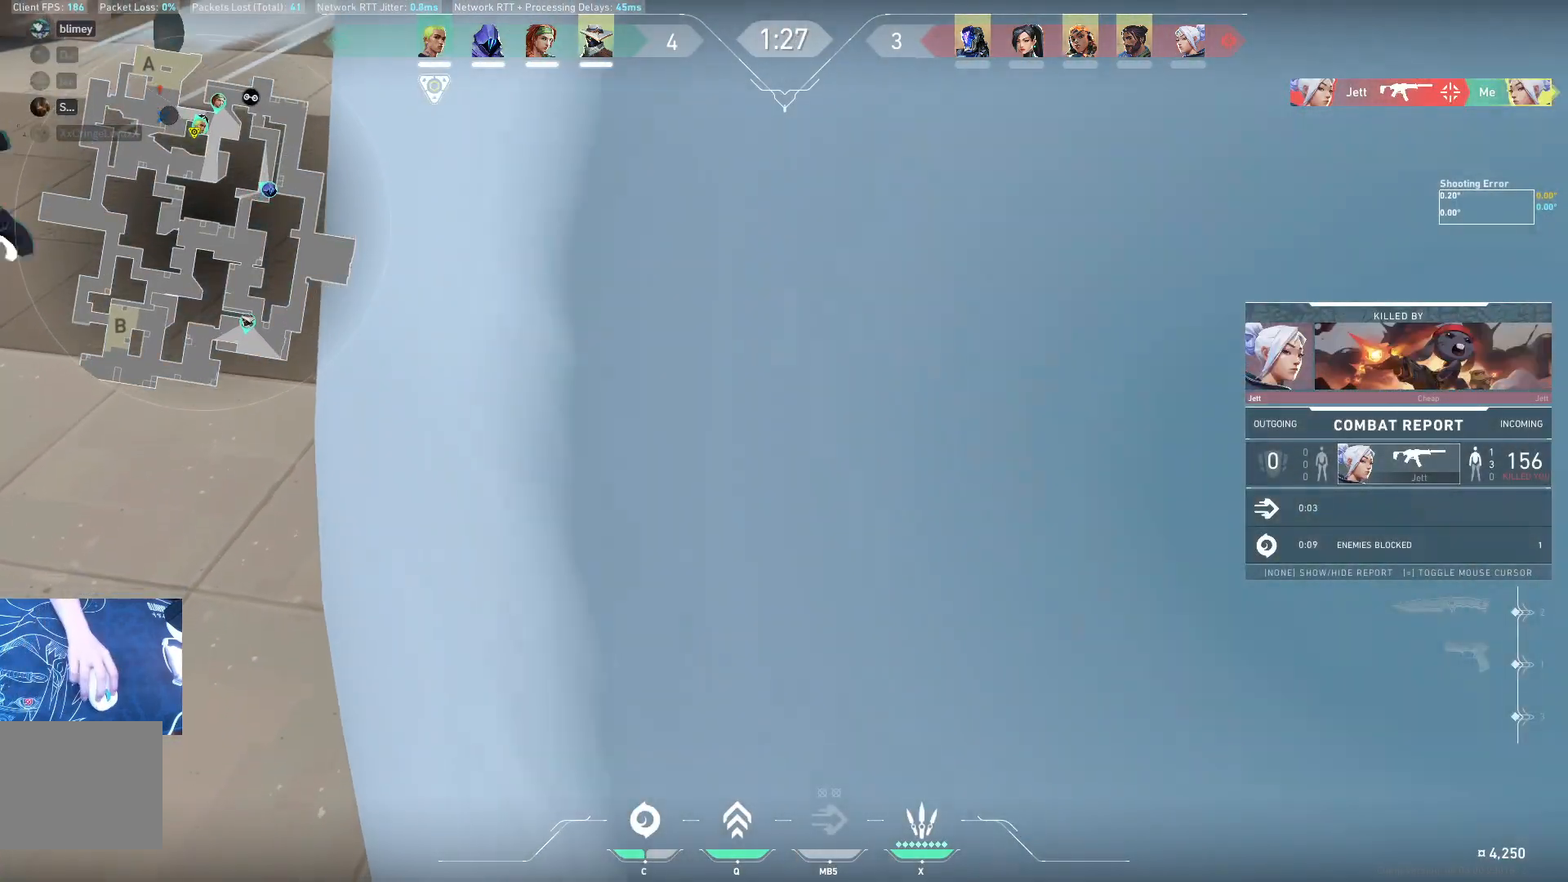
{"keys": [], "events": []}
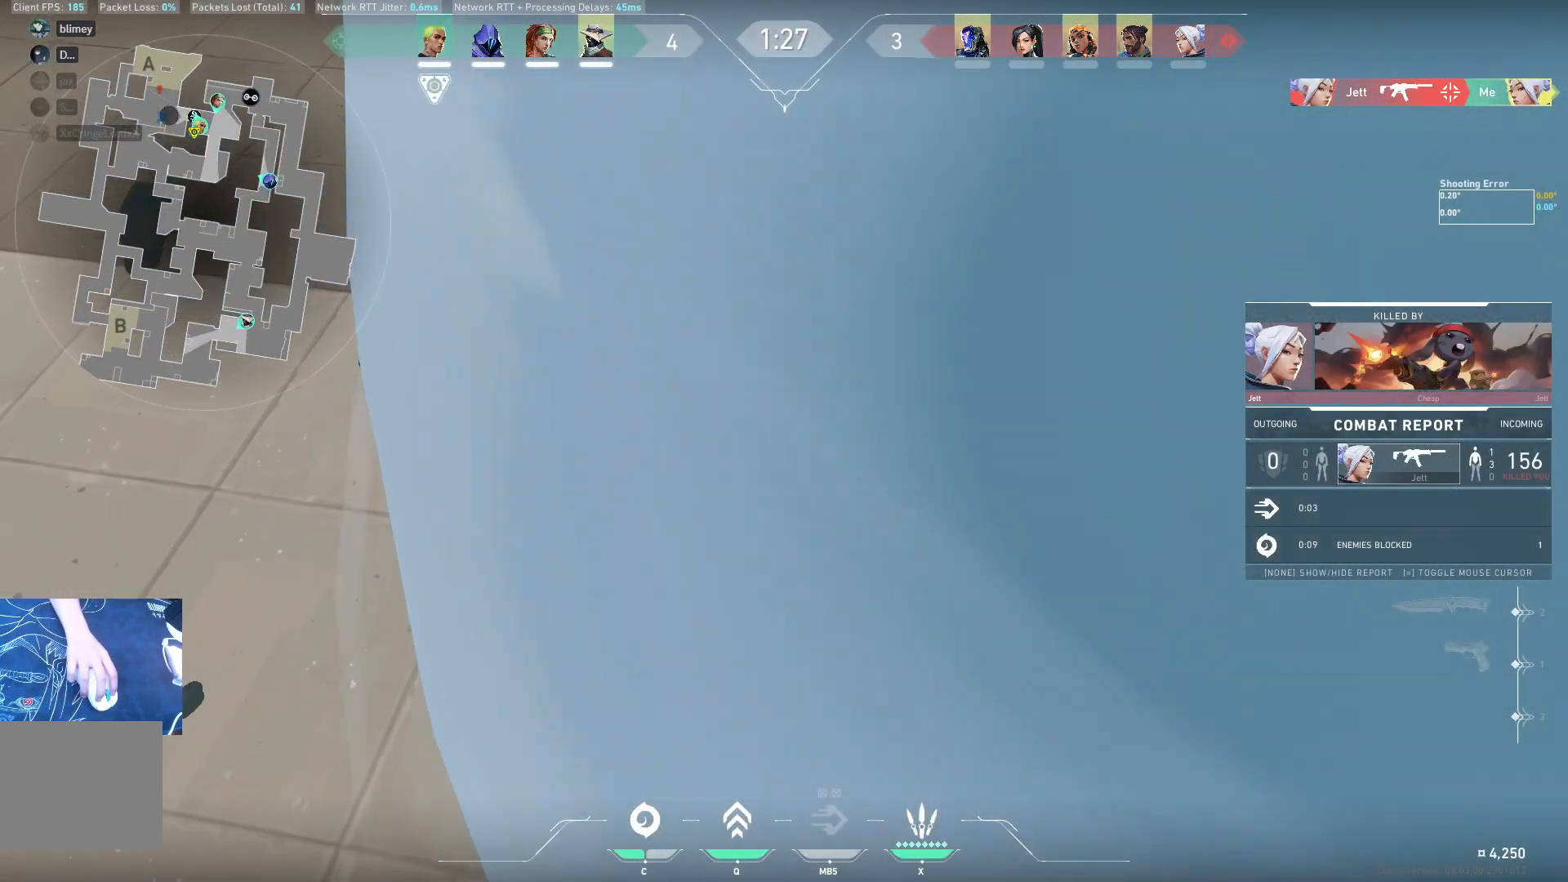
{"keys": [], "events": []}
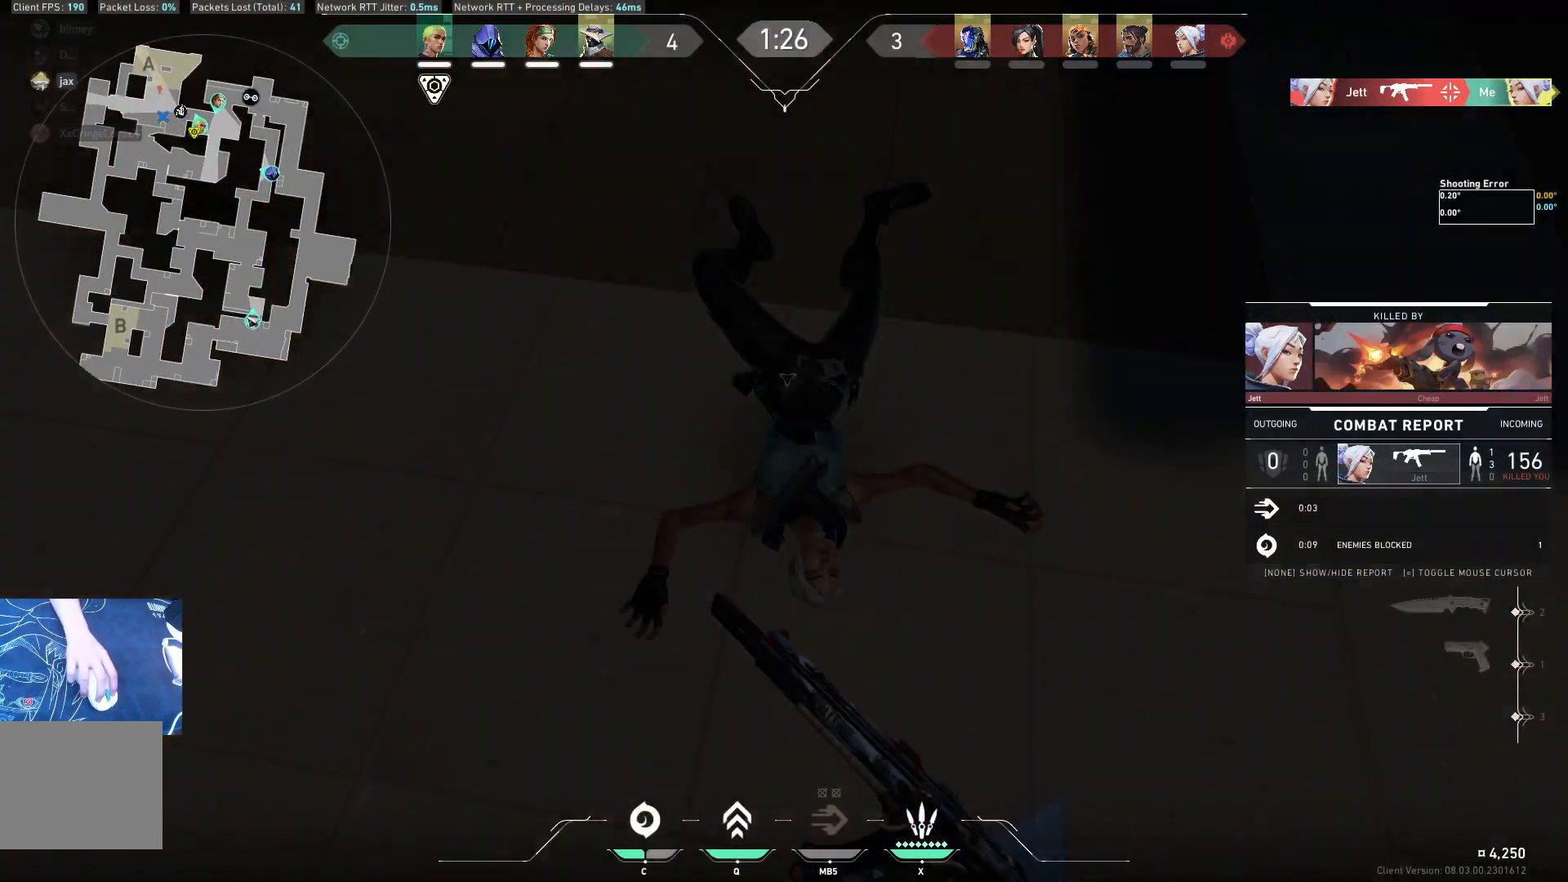
{"keys": [], "events": []}
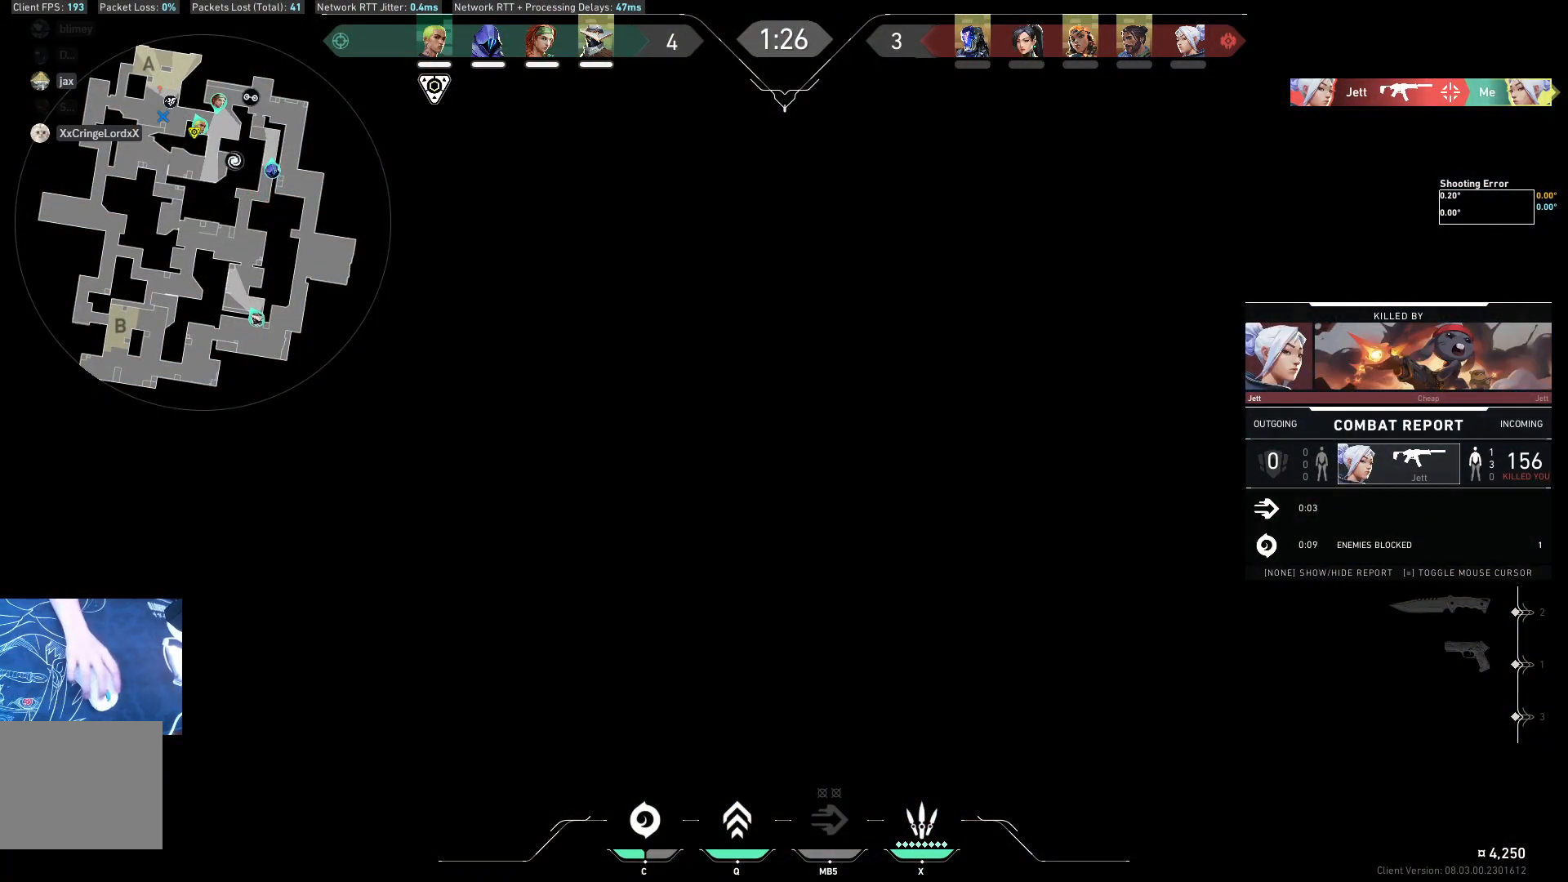
{"keys": [], "events": []}
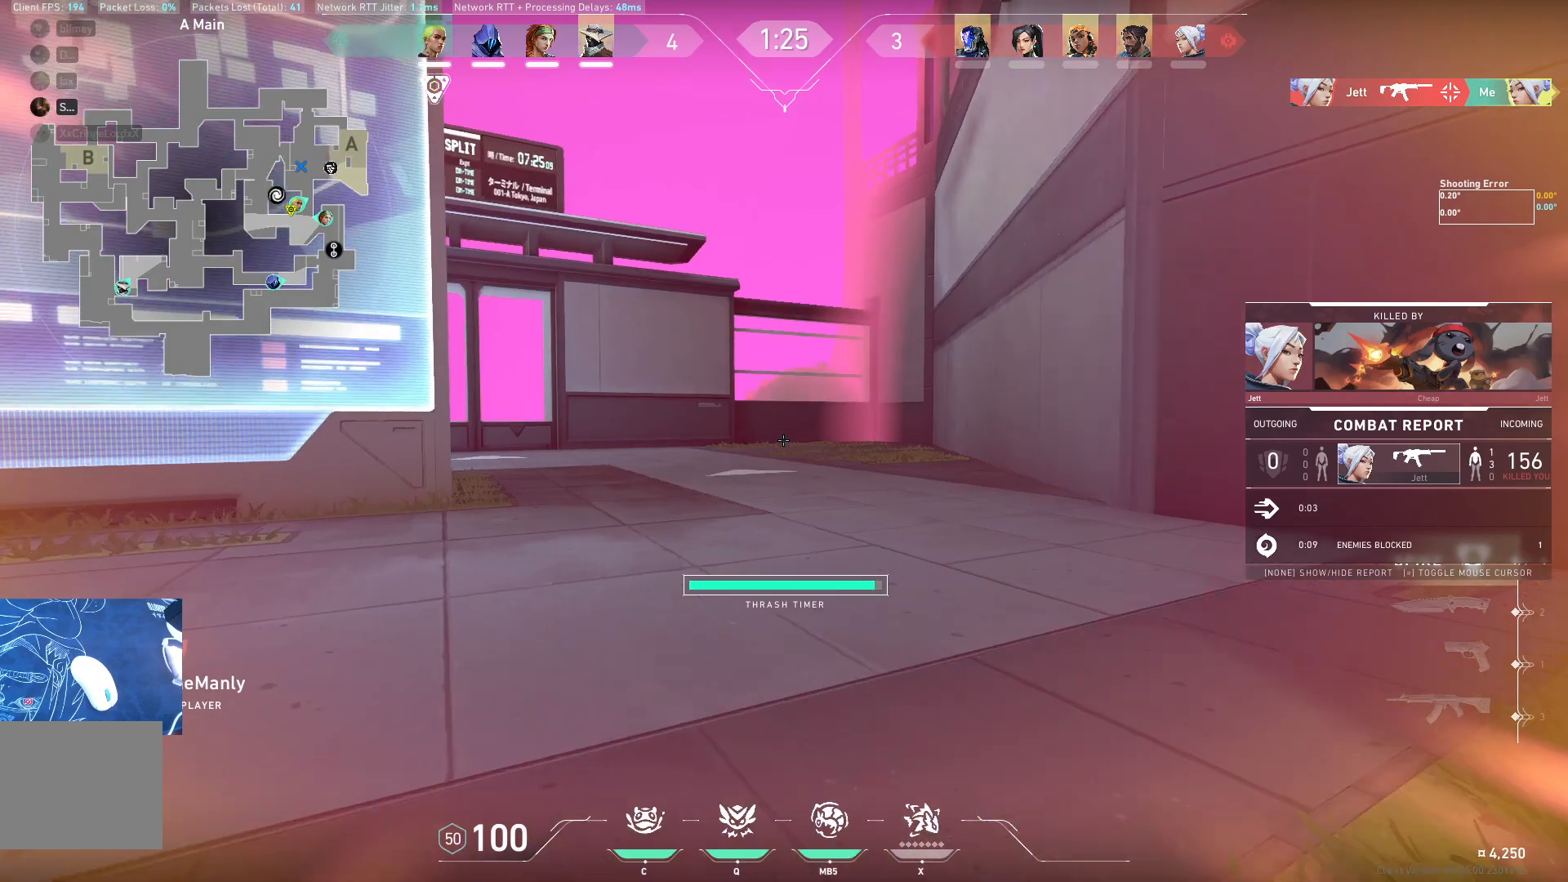
{"keys": [], "events": []}
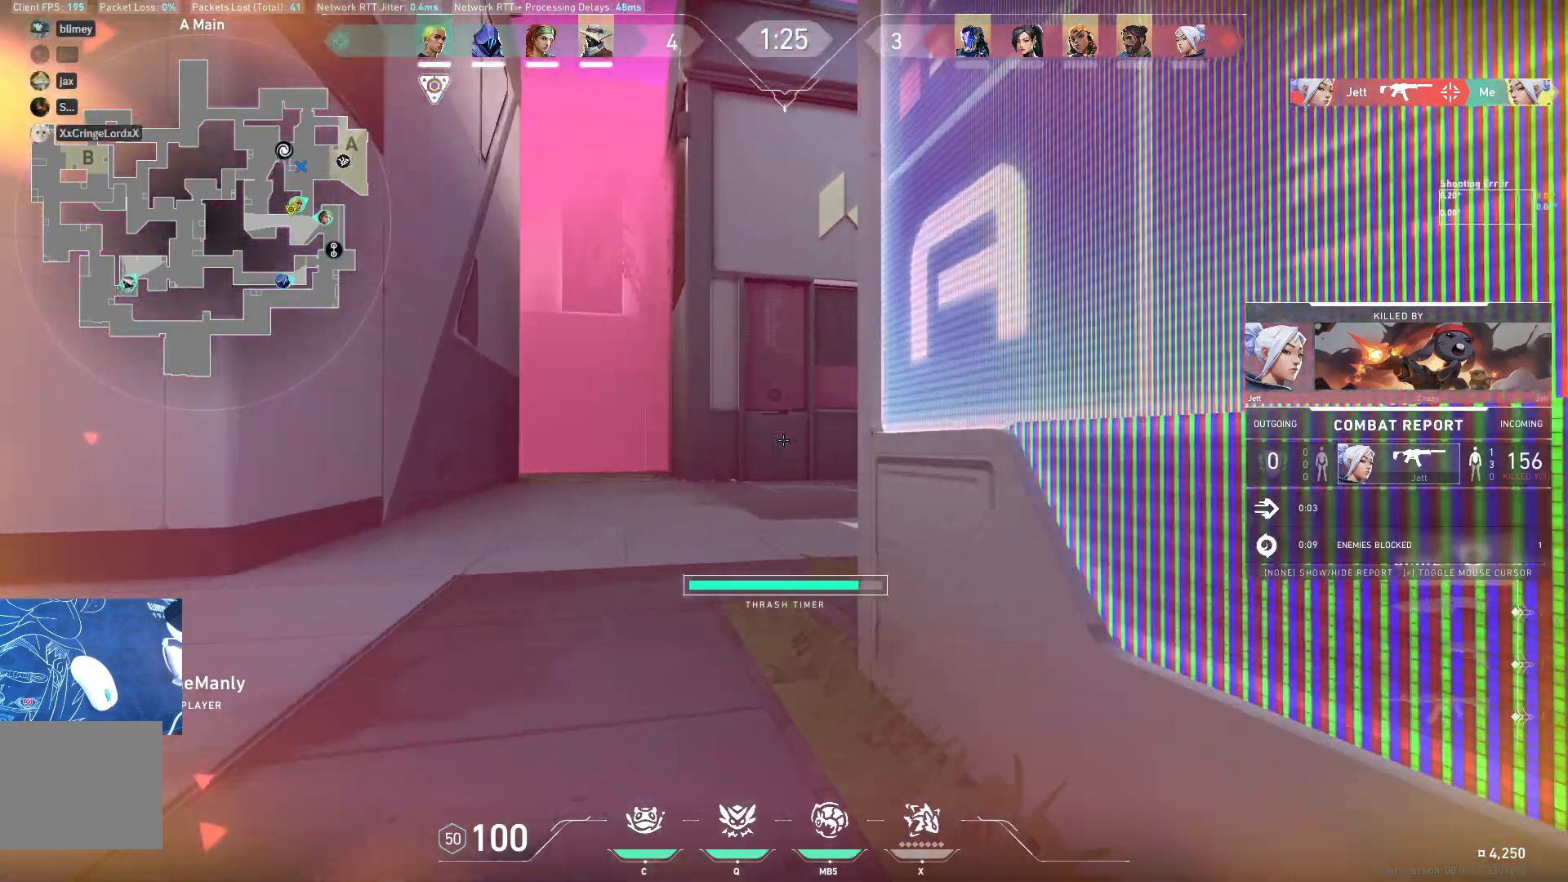
{"keys": [], "events": []}